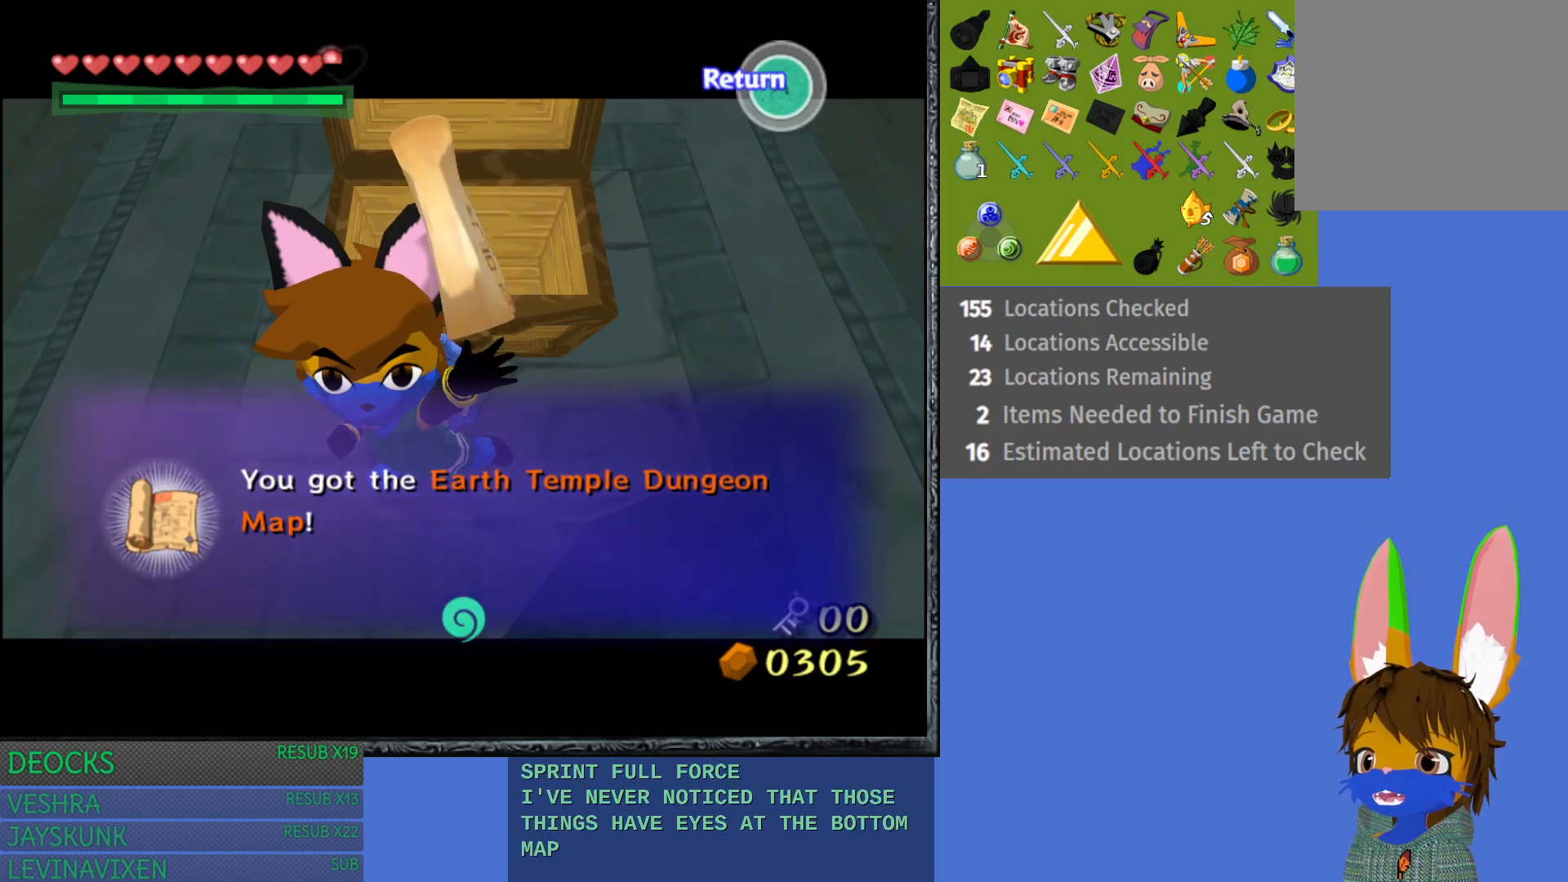
Gameplay with a controller (PlayStation layout); each line is a JSON object with the inputs held at the frame after it. "events" lists button and stick changes between this image and that frame as [ms after this image, input, new state], when the widget could be followed in between. Not read: L3 R3.
{"buttons": [], "left_stick": "left", "right_stick": "center", "events": [[17, "CROSS", "down"], [117, "CROSS", "up"], [200, "CROSS", "down"], [317, "CROSS", "up"], [483, "left_stick", "left"]]}
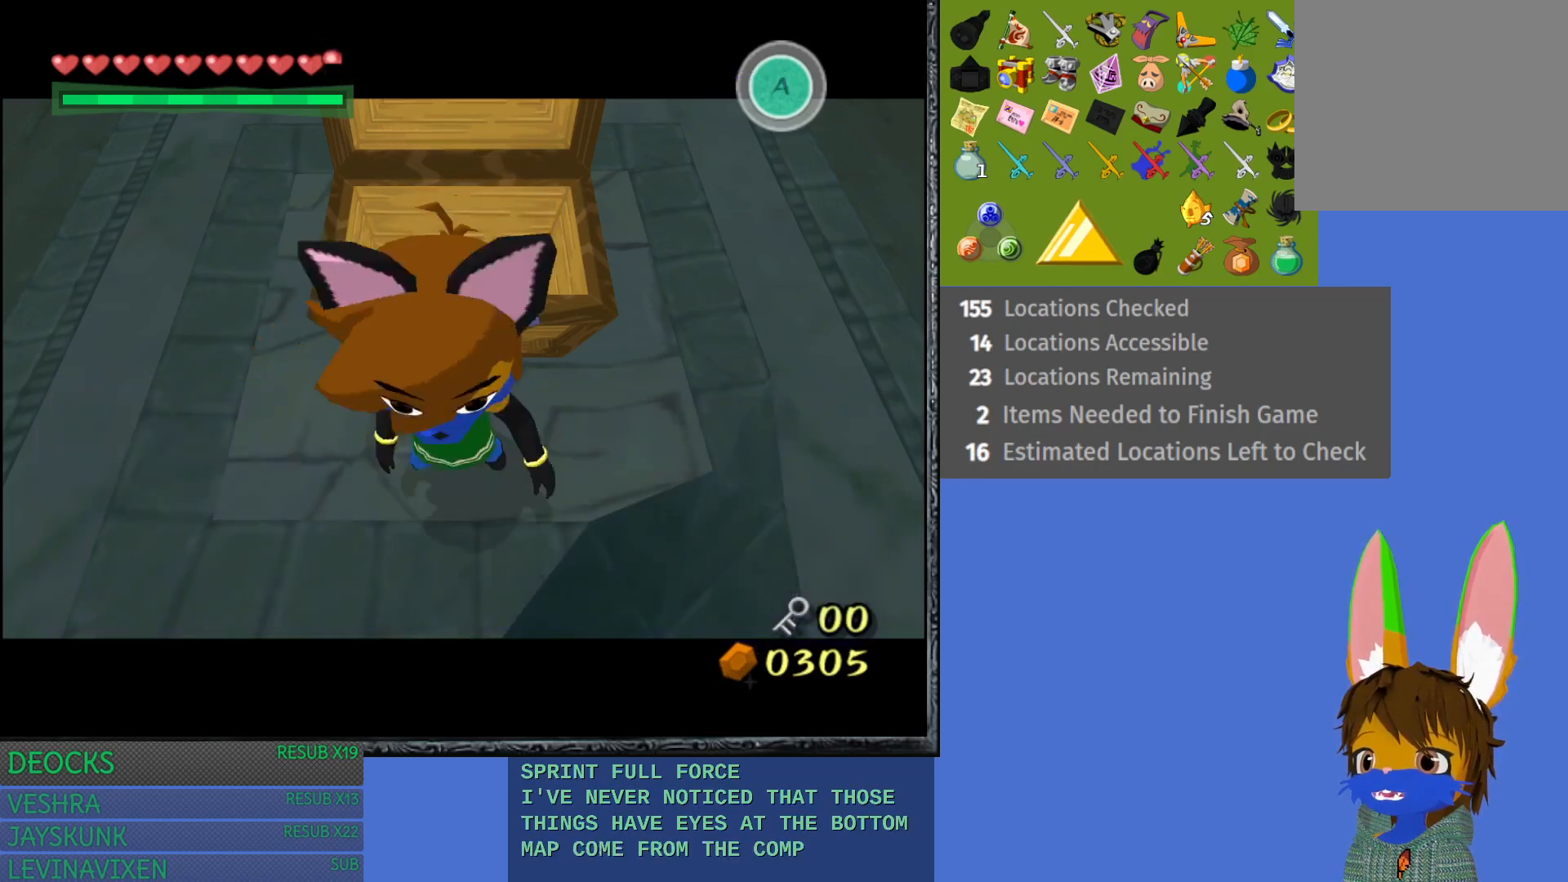
{"buttons": [], "left_stick": "up-left", "right_stick": "center", "events": [[467, "left_stick", "up-left"]]}
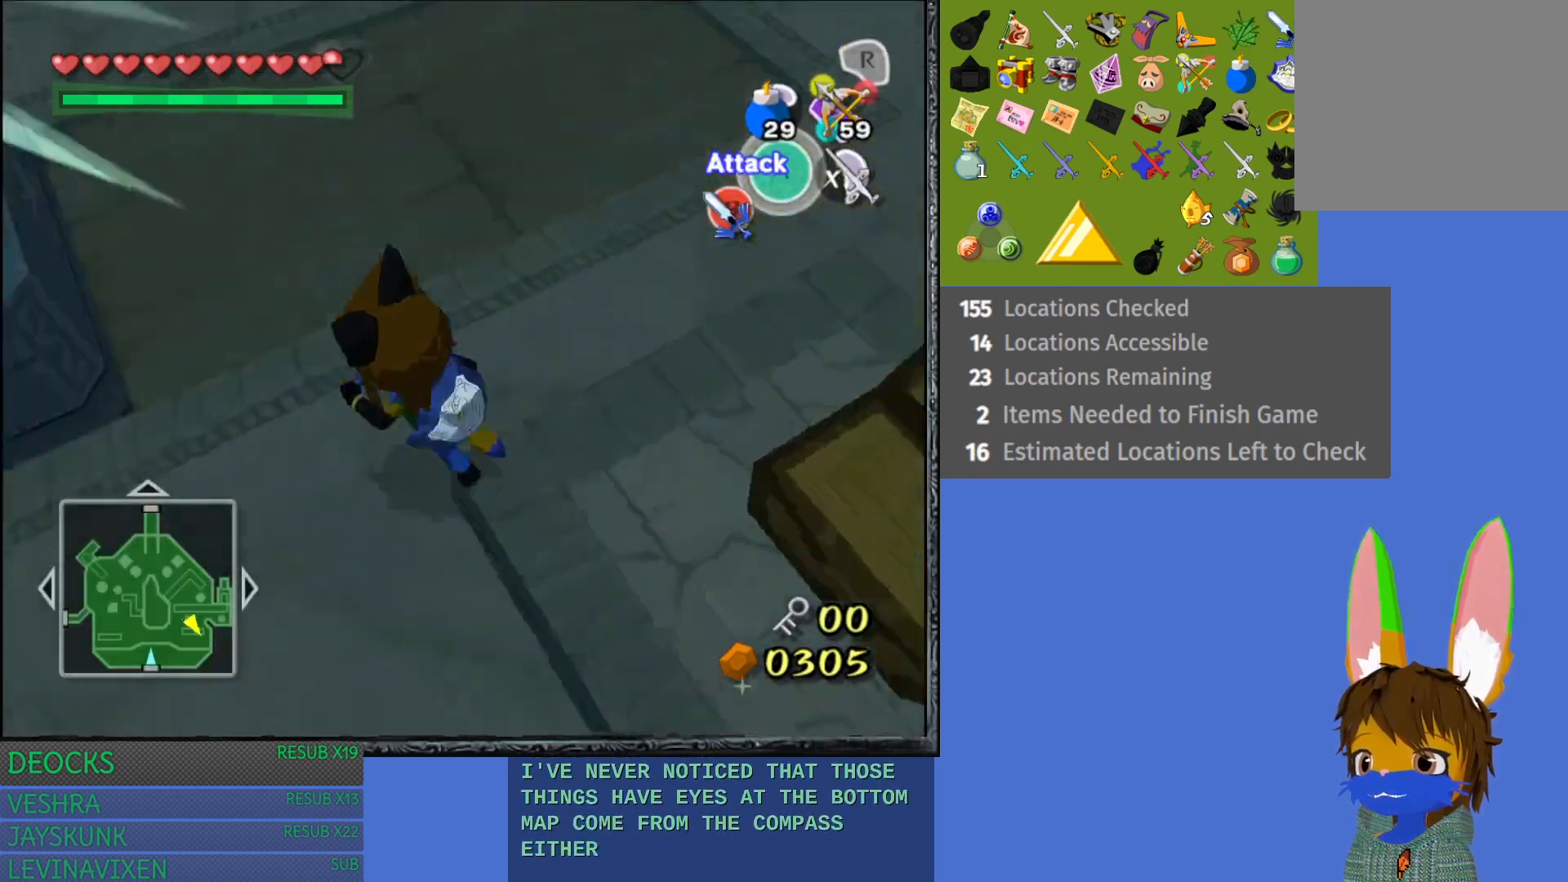
{"buttons": [], "left_stick": "up-right", "right_stick": "center", "events": [[183, "left_stick", "up"], [383, "left_stick", "up-right"]]}
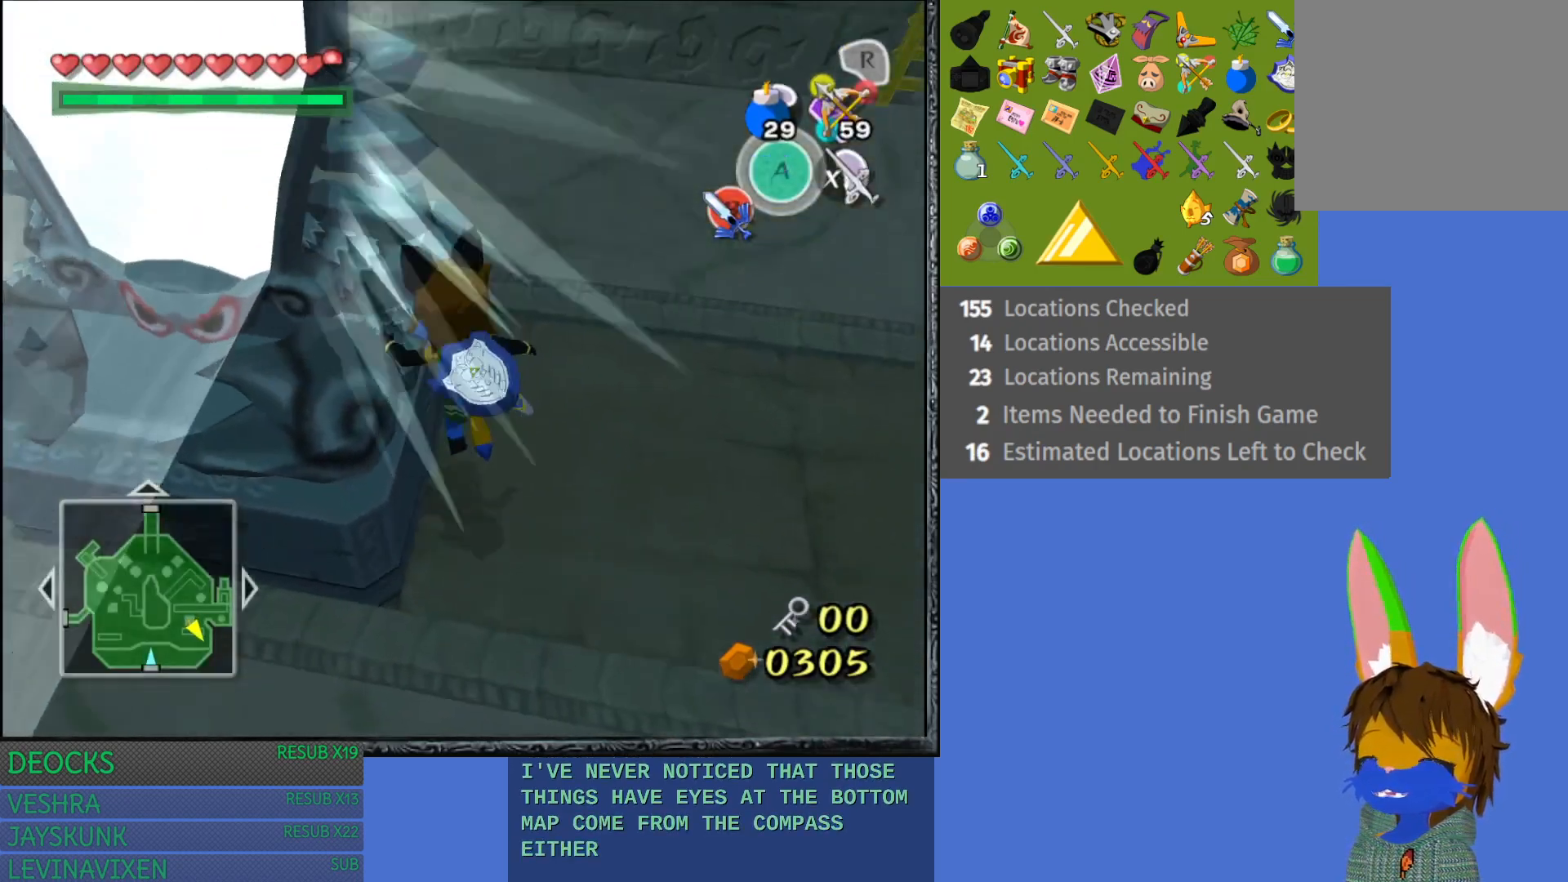
{"buttons": [], "left_stick": "right", "right_stick": "center", "events": [[483, "left_stick", "right"]]}
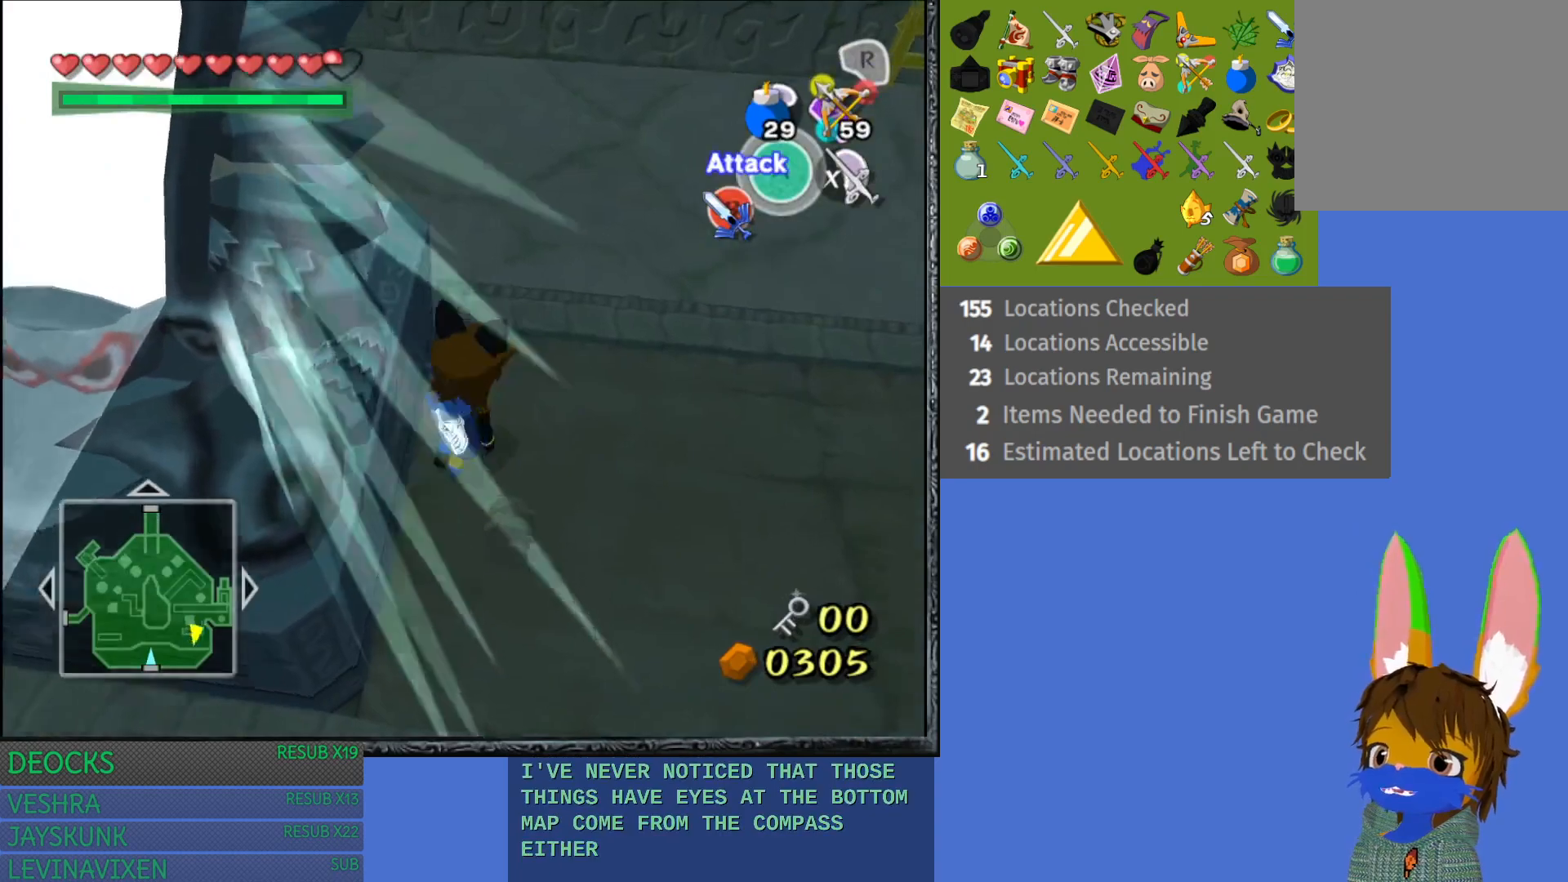
{"buttons": [], "left_stick": "up", "right_stick": "center", "events": [[150, "L1", "down"], [233, "left_stick", "up-right"], [317, "L1", "up"], [433, "left_stick", "up"]]}
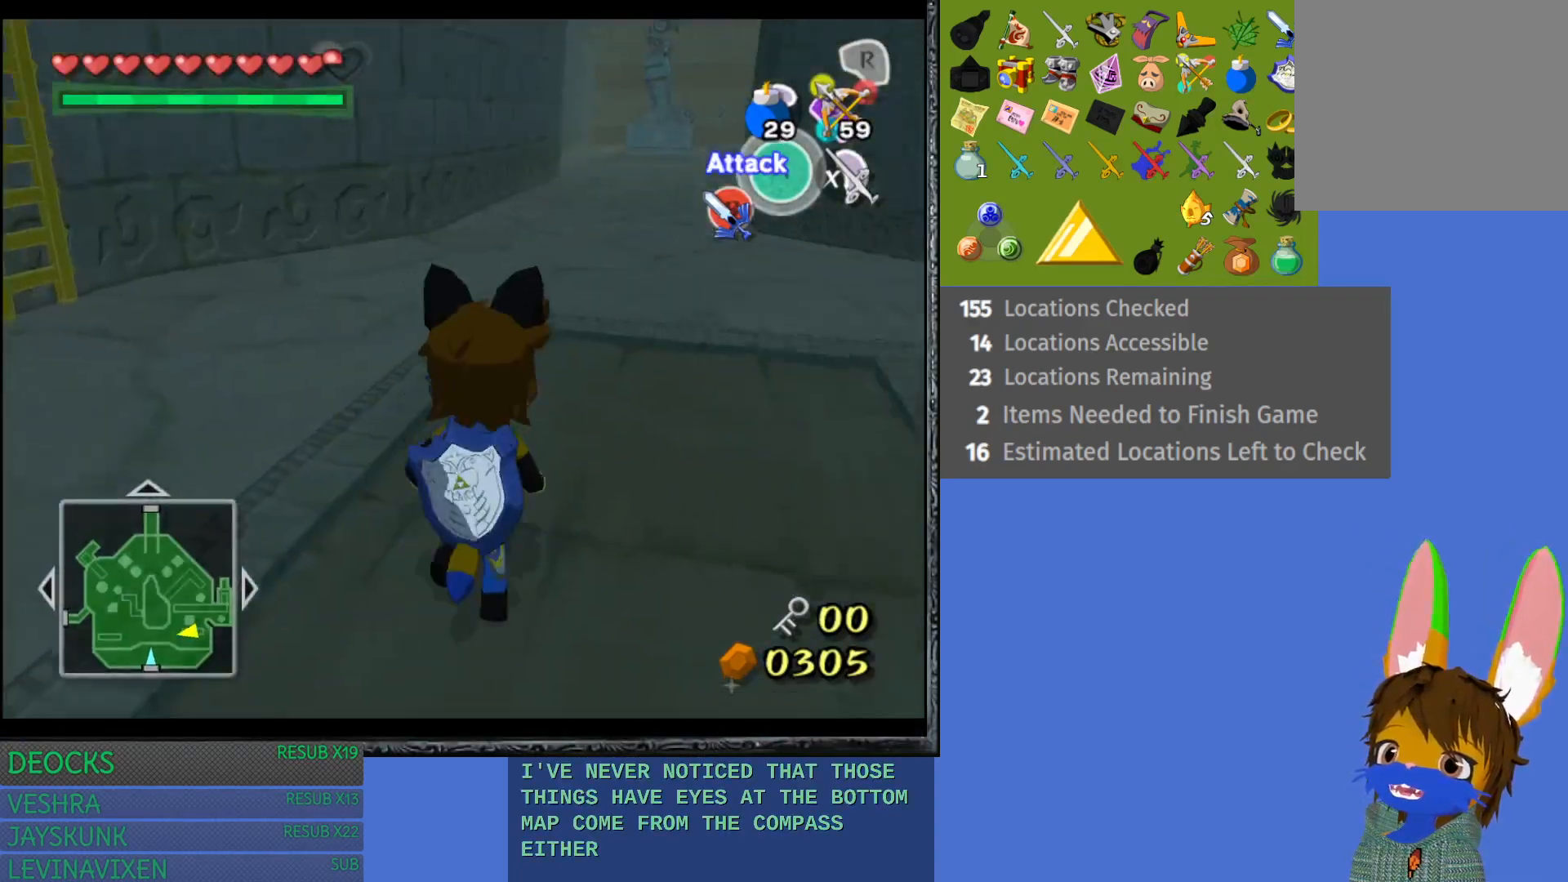
{"buttons": [], "left_stick": "right", "right_stick": "center", "events": [[183, "left_stick", "right"]]}
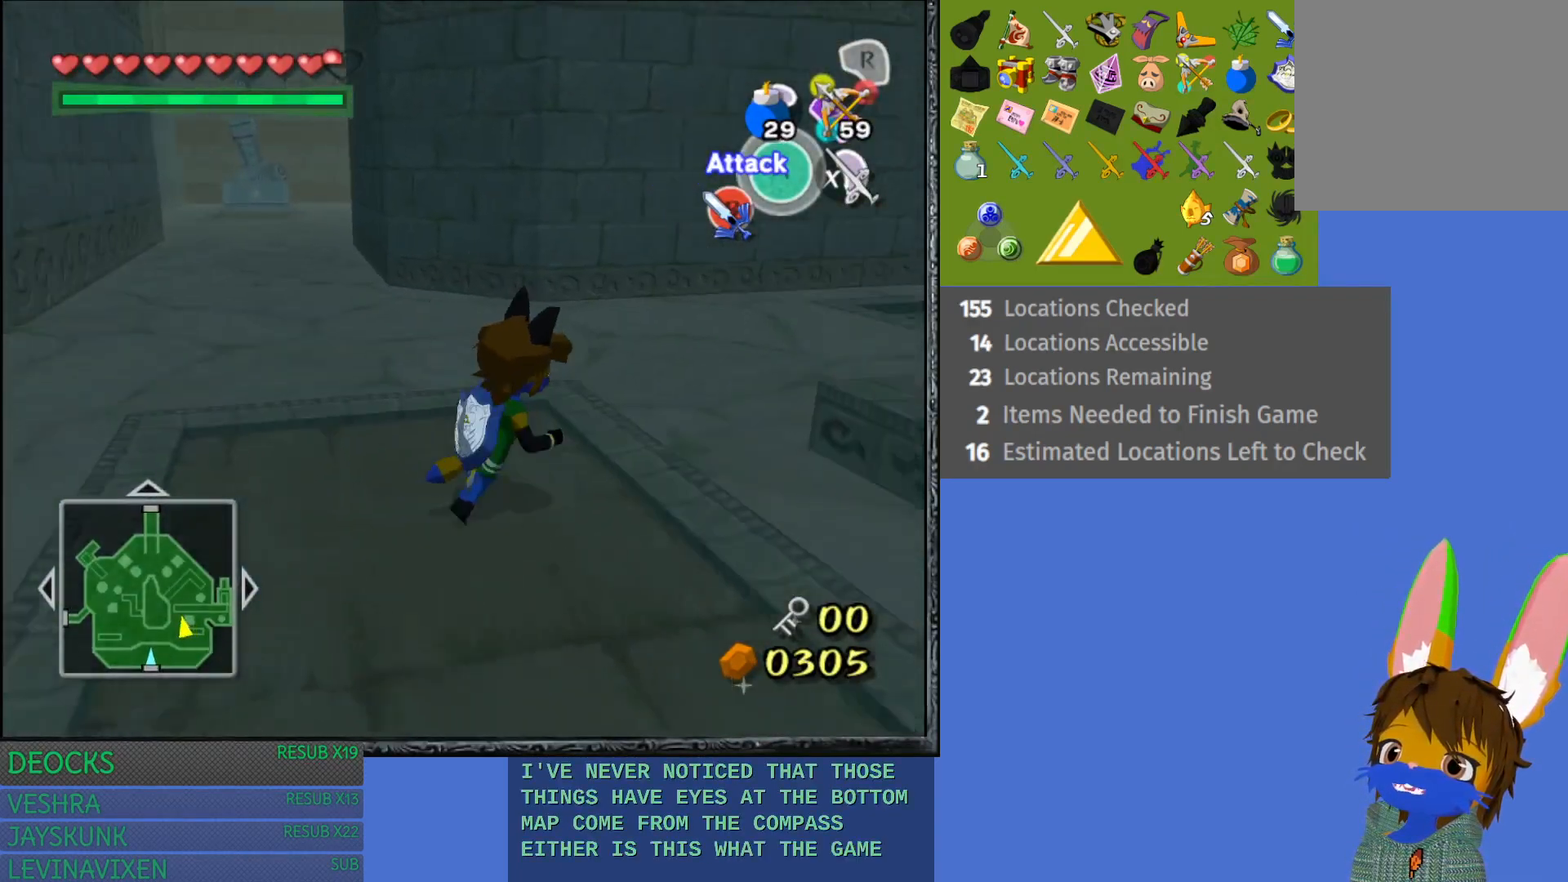
{"buttons": [], "left_stick": "right", "right_stick": "center", "events": [[150, "L1", "down"], [267, "L1", "up"]]}
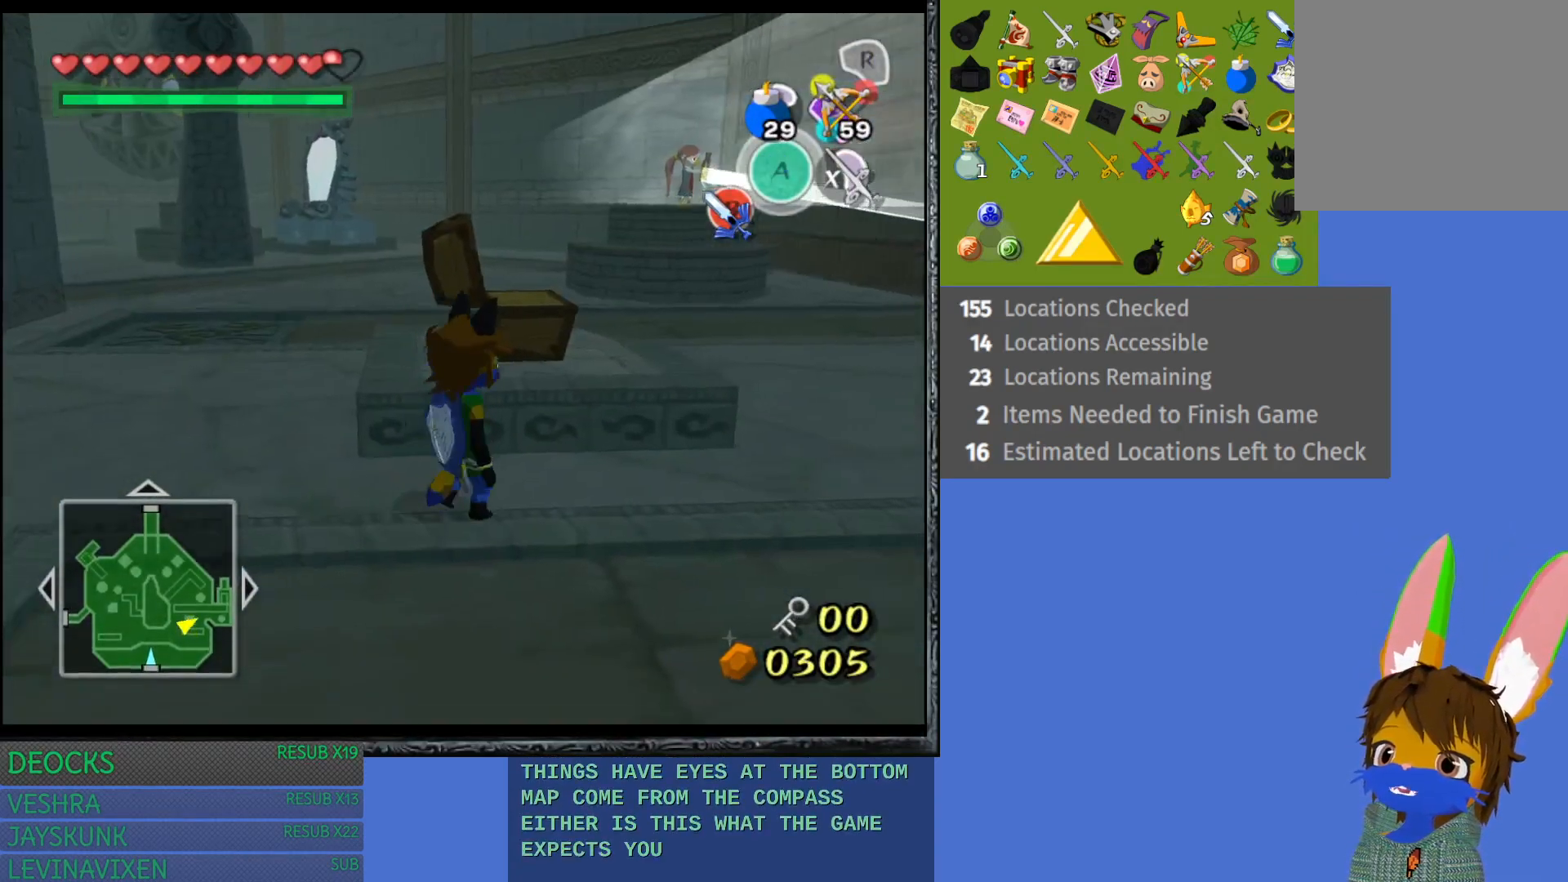
{"buttons": [], "left_stick": "up-right", "right_stick": "center", "events": [[167, "left_stick", "up-right"]]}
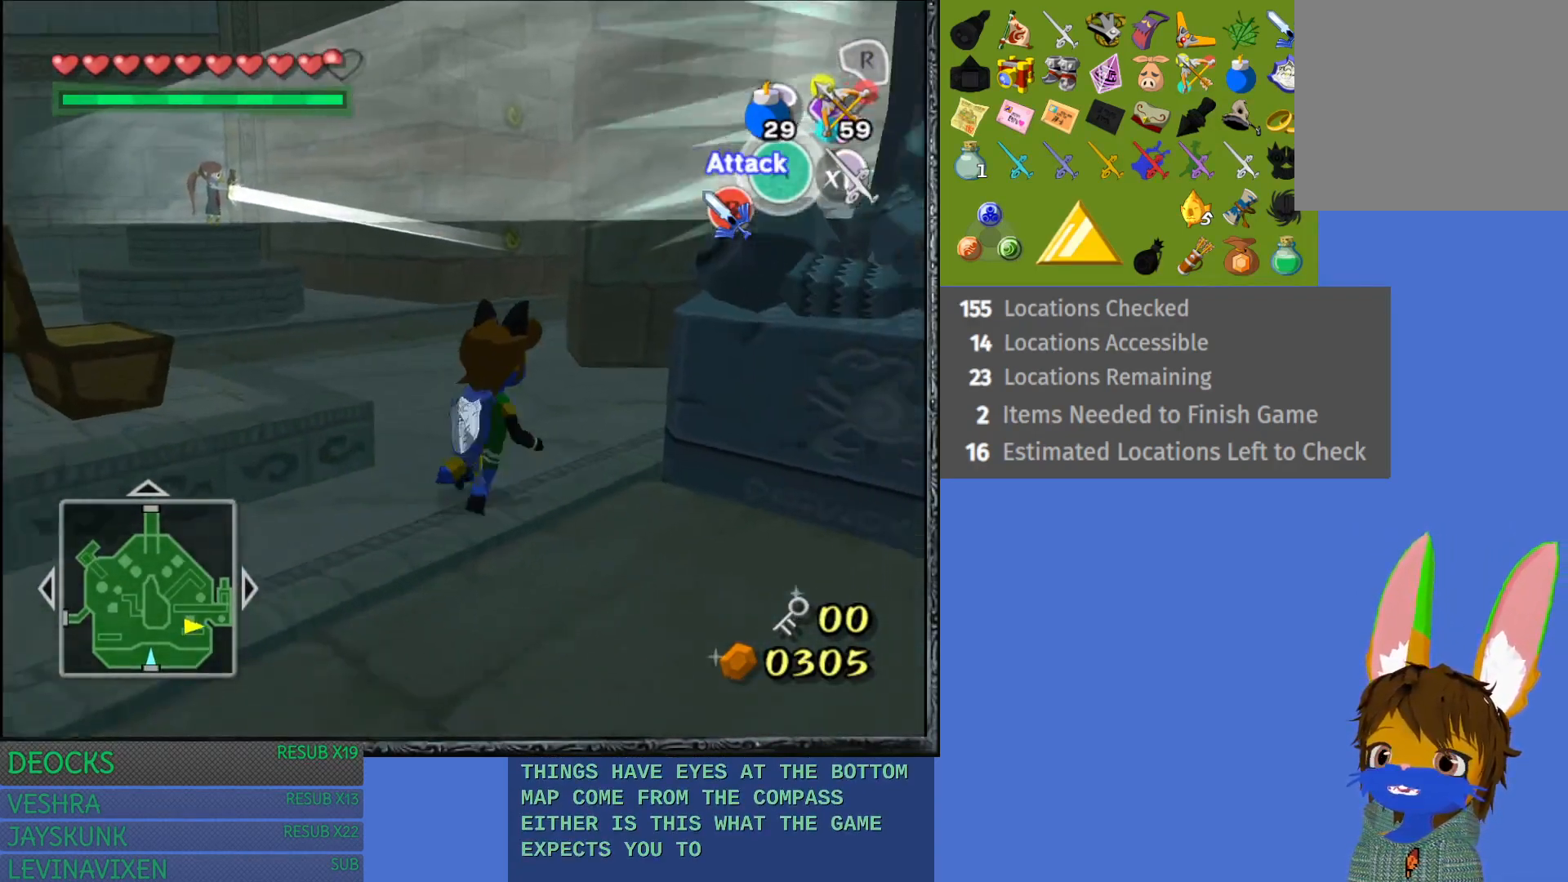
{"buttons": [], "left_stick": "up", "right_stick": "center", "events": [[33, "left_stick", "up"]]}
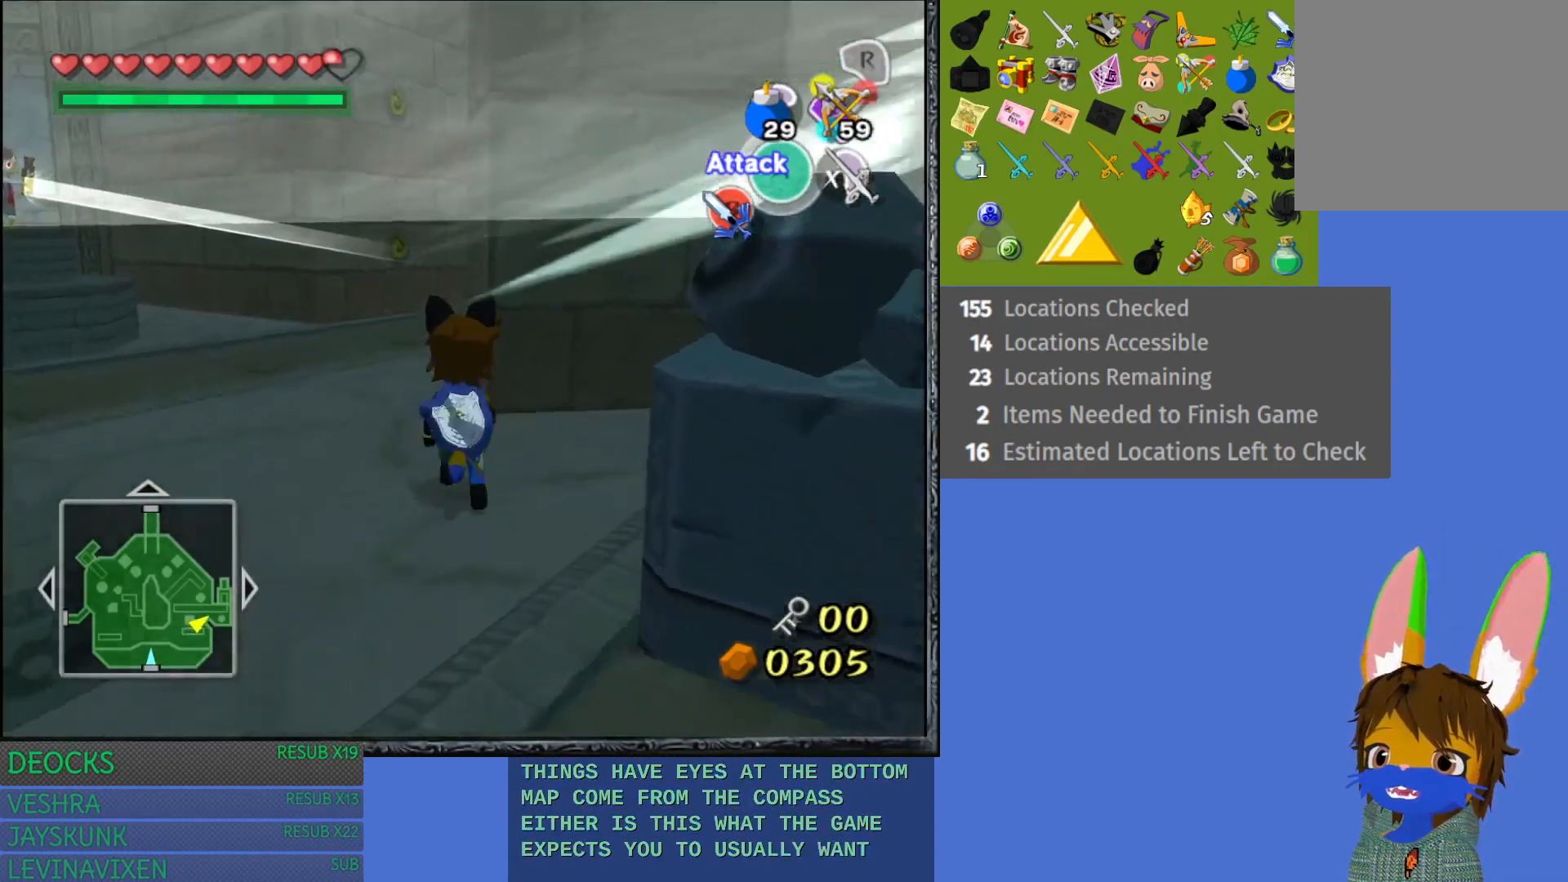
{"buttons": [], "left_stick": "up", "right_stick": "center", "events": []}
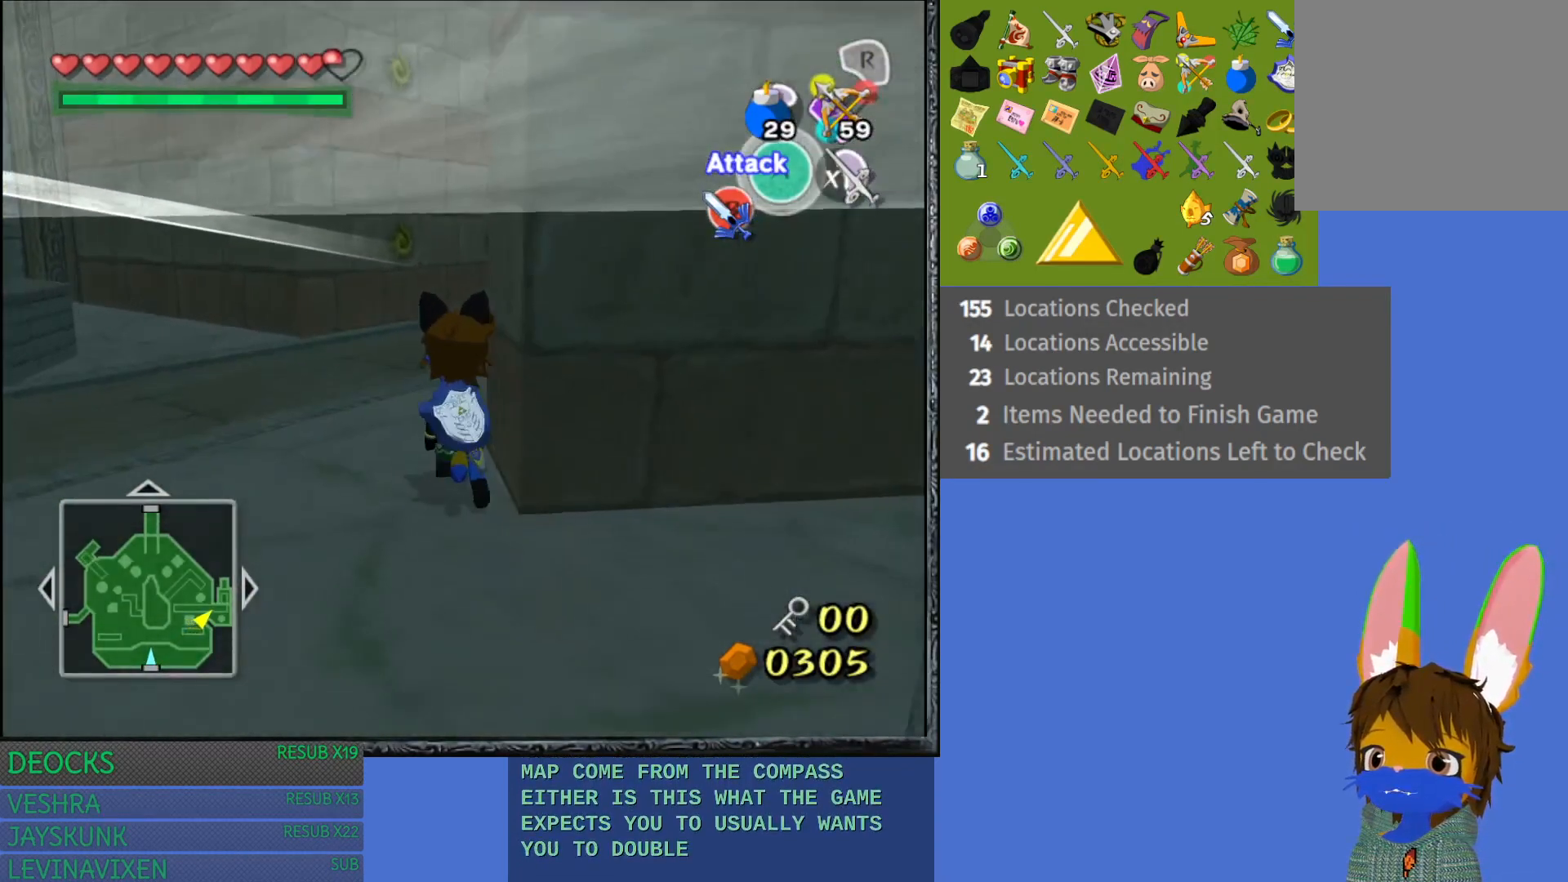
{"buttons": [], "left_stick": "up", "right_stick": "center", "events": []}
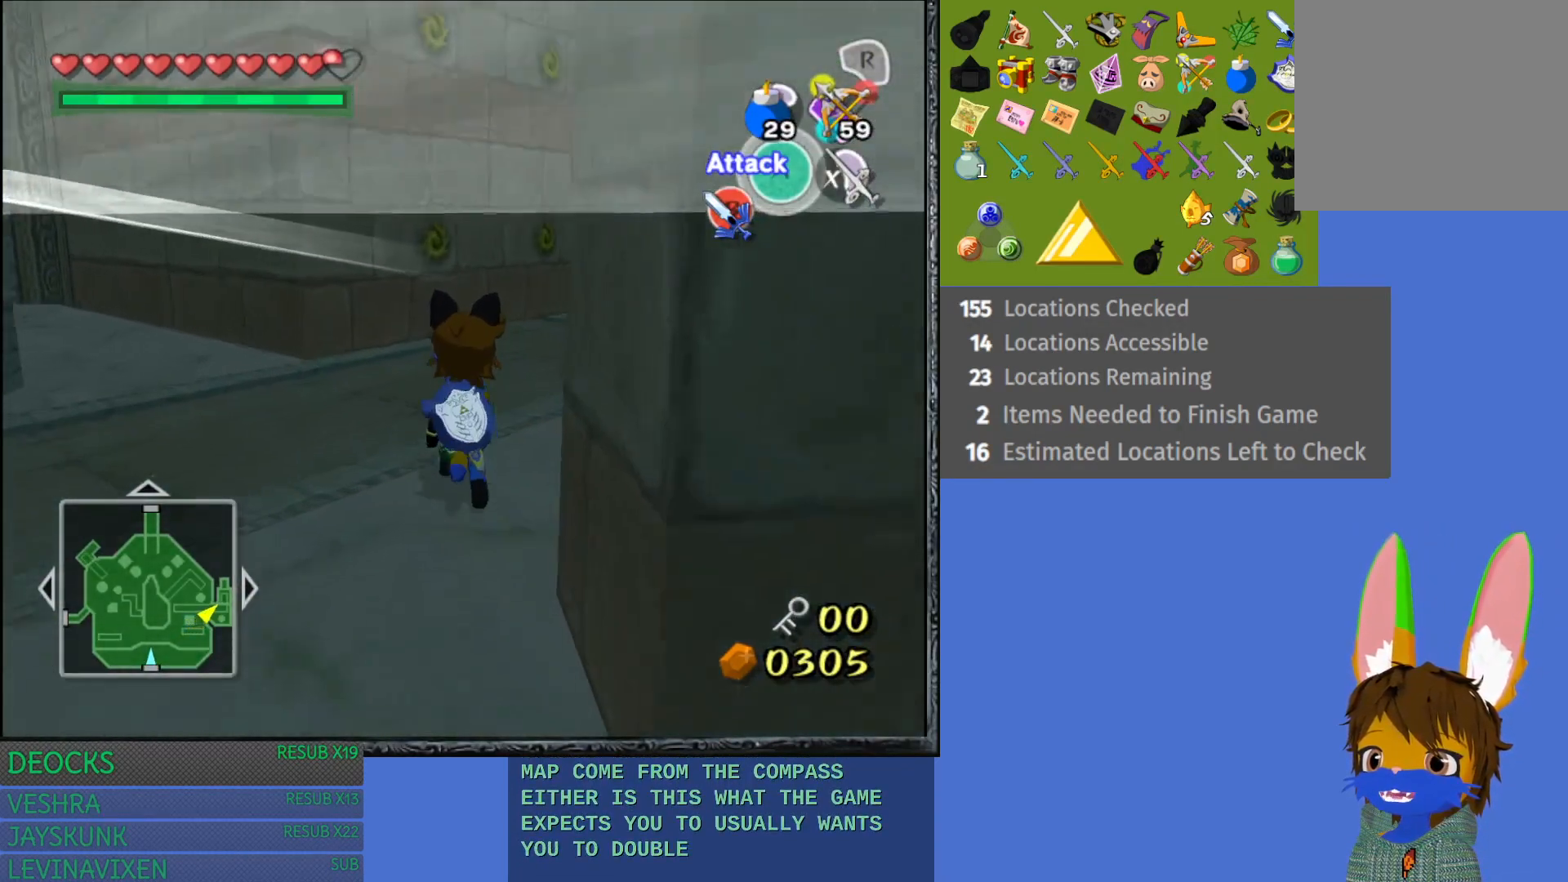
{"buttons": [], "left_stick": "right", "right_stick": "center", "events": [[150, "left_stick", "up-right"], [450, "left_stick", "right"]]}
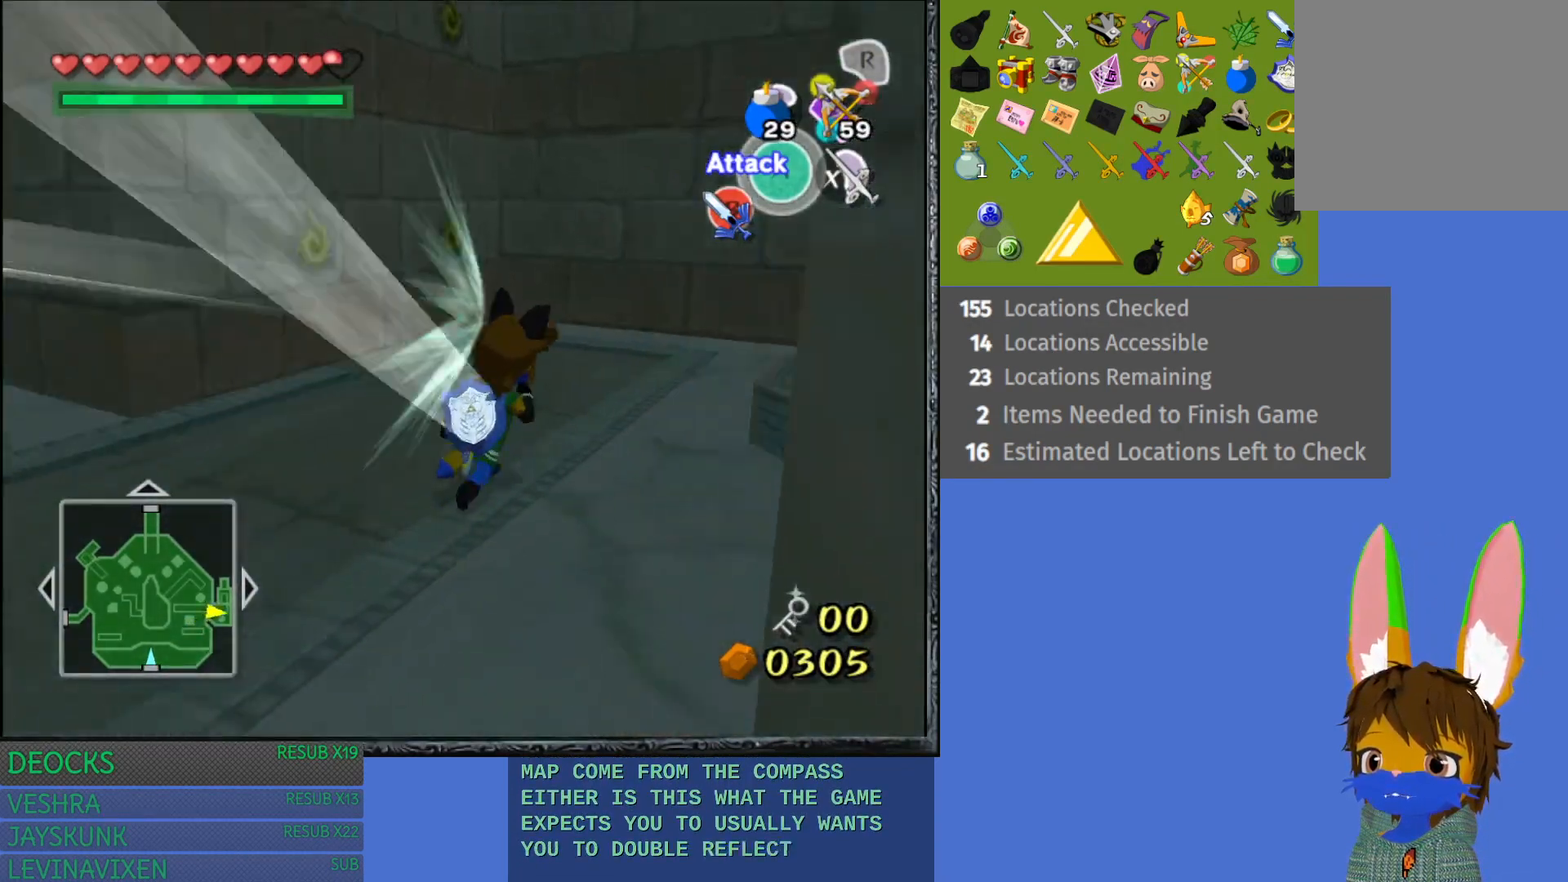
{"buttons": [], "left_stick": "up-right", "right_stick": "center", "events": [[300, "left_stick", "up-right"]]}
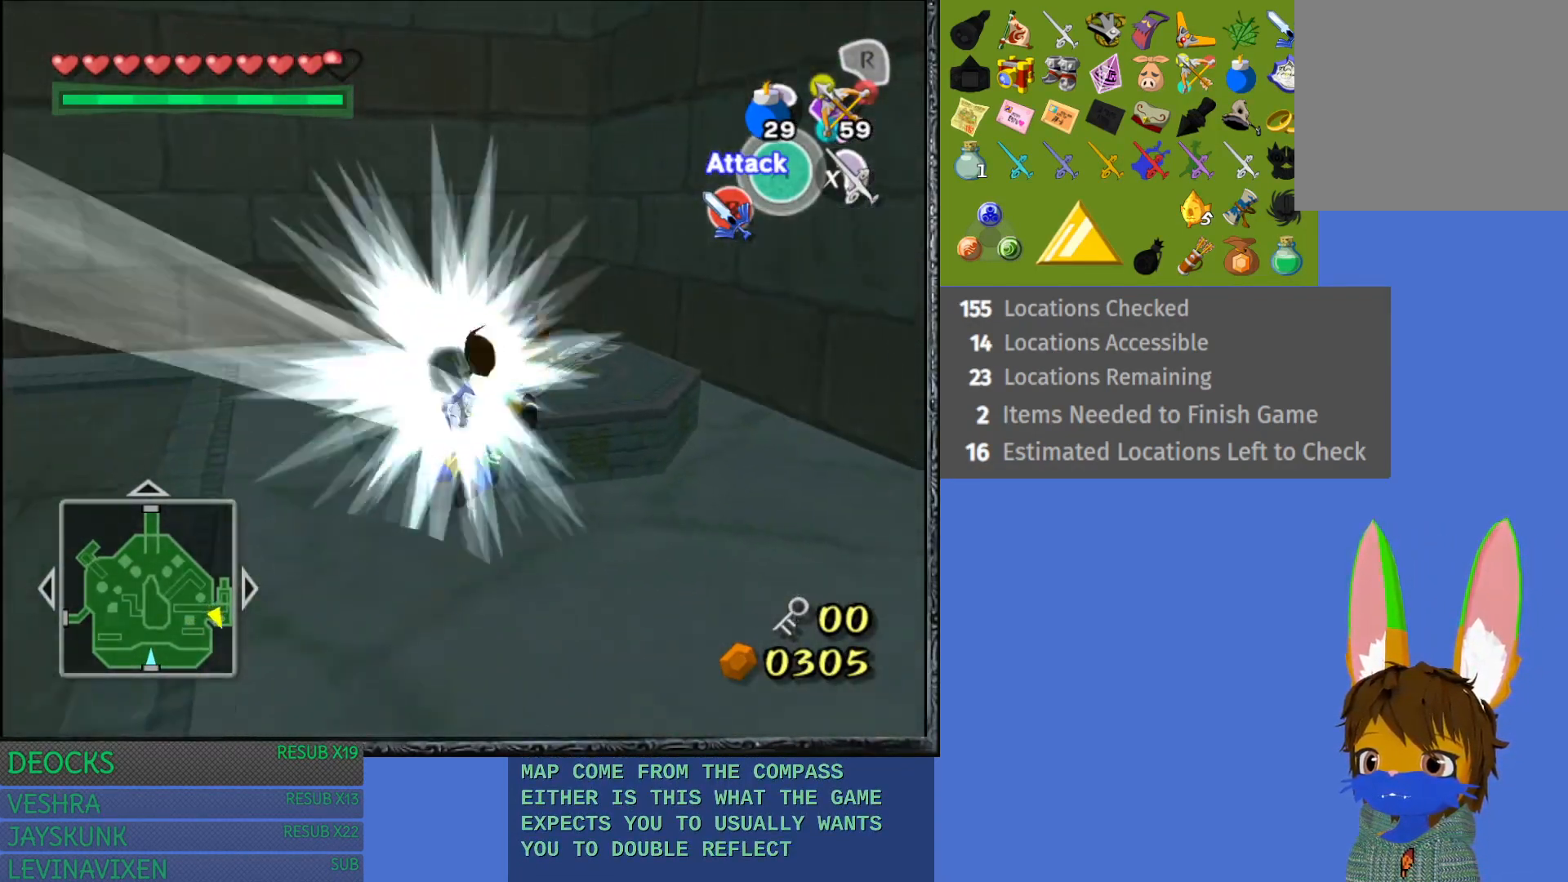
{"buttons": [], "left_stick": "up-right", "right_stick": "center", "events": [[67, "left_stick", "up"], [467, "left_stick", "up-right"]]}
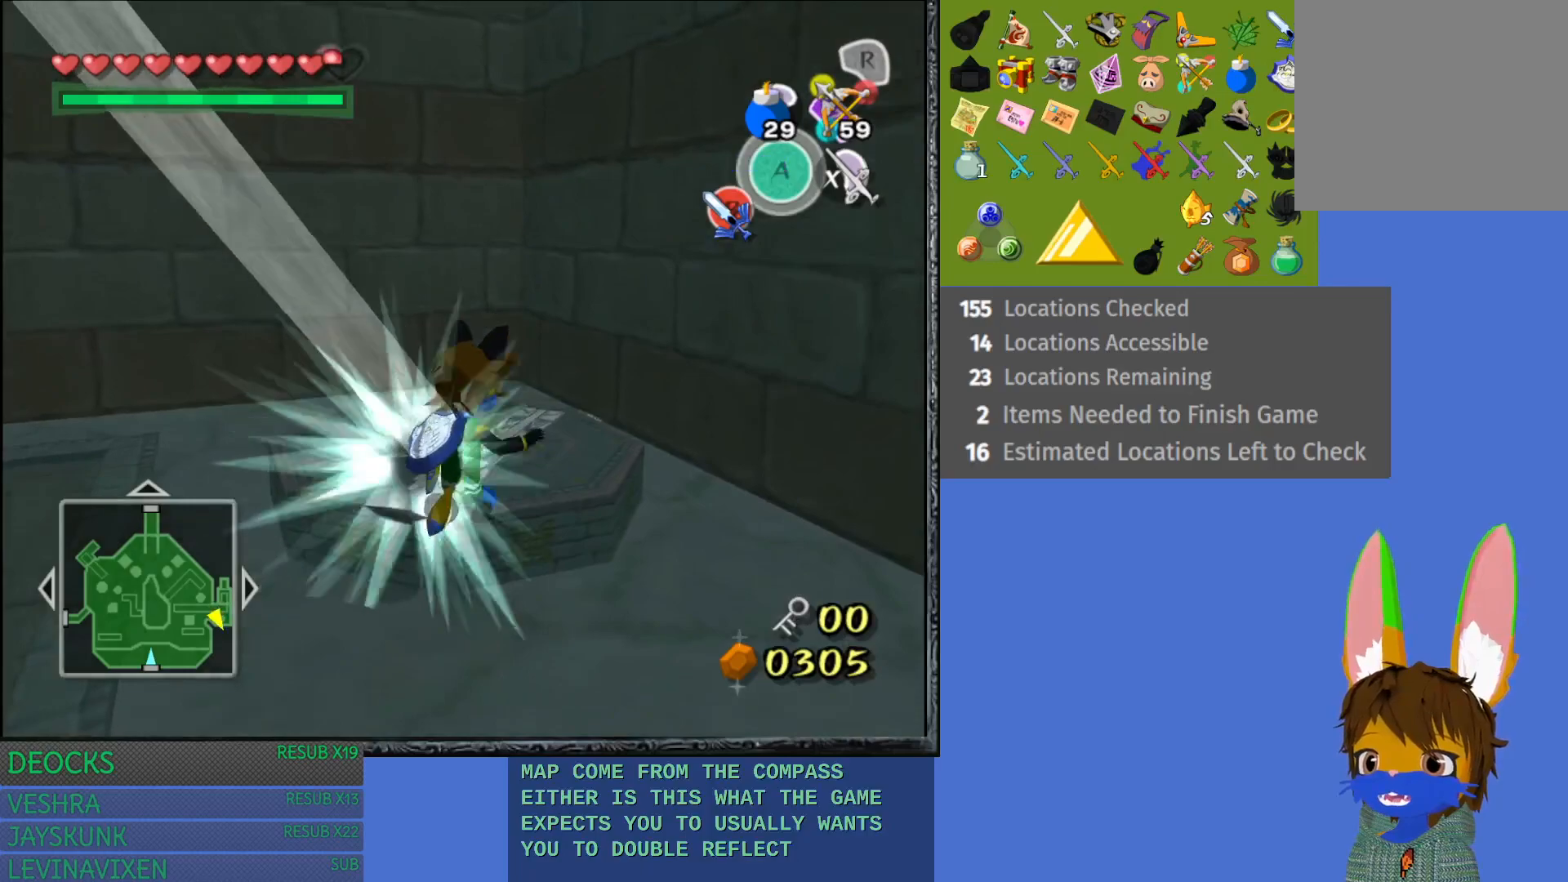
{"buttons": ["SQUARE"], "left_stick": "center", "right_stick": "center", "events": [[450, "left_stick", "center"], [500, "SQUARE", "down"]]}
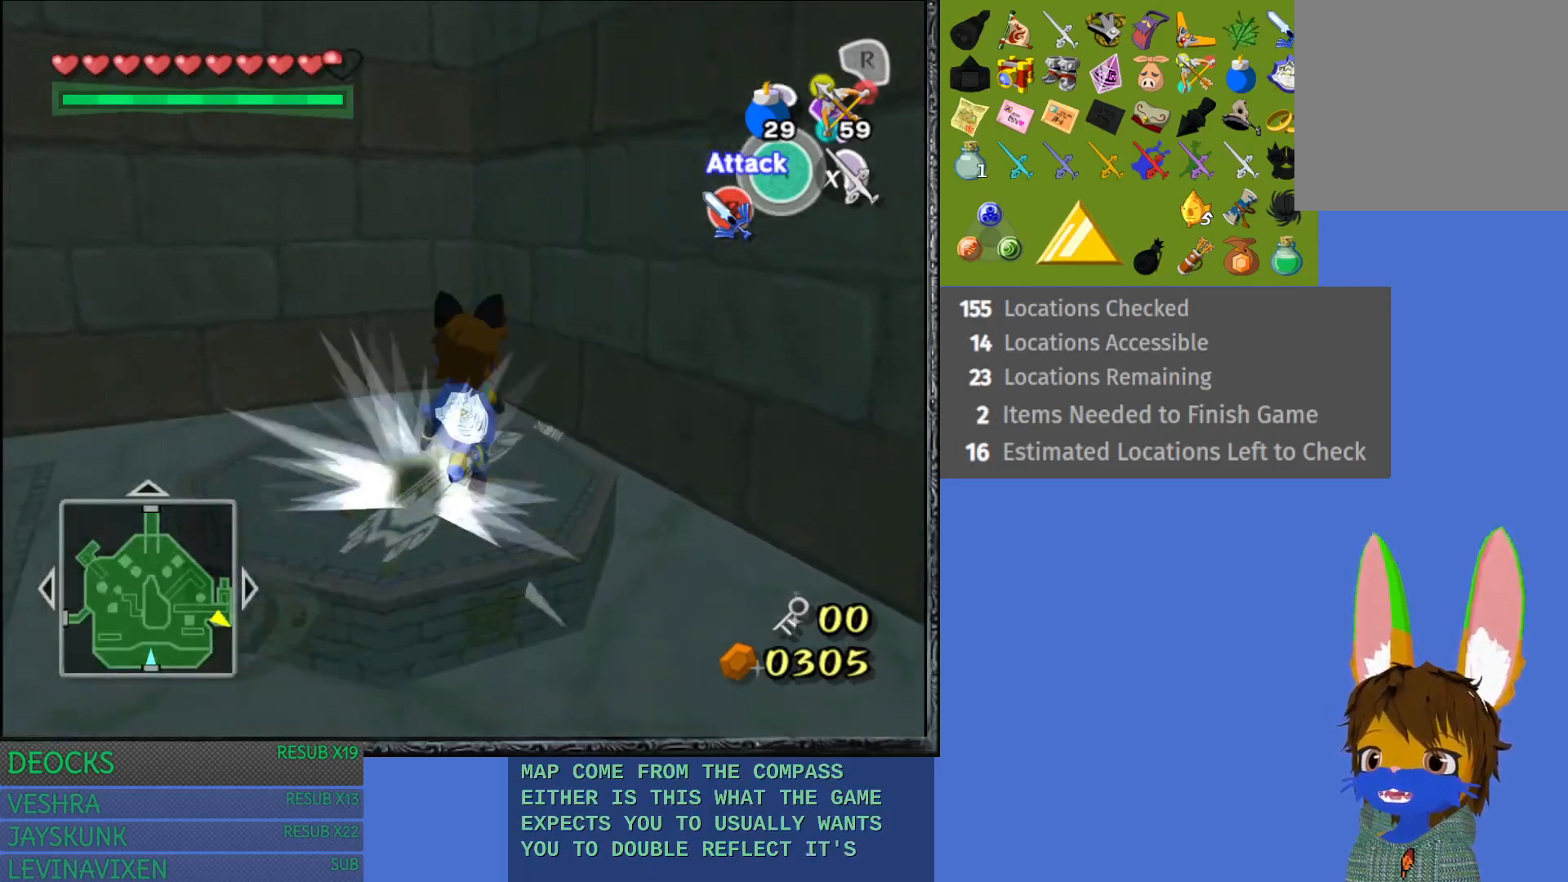
{"buttons": [], "left_stick": "center", "right_stick": "center", "events": [[100, "SQUARE", "up"]]}
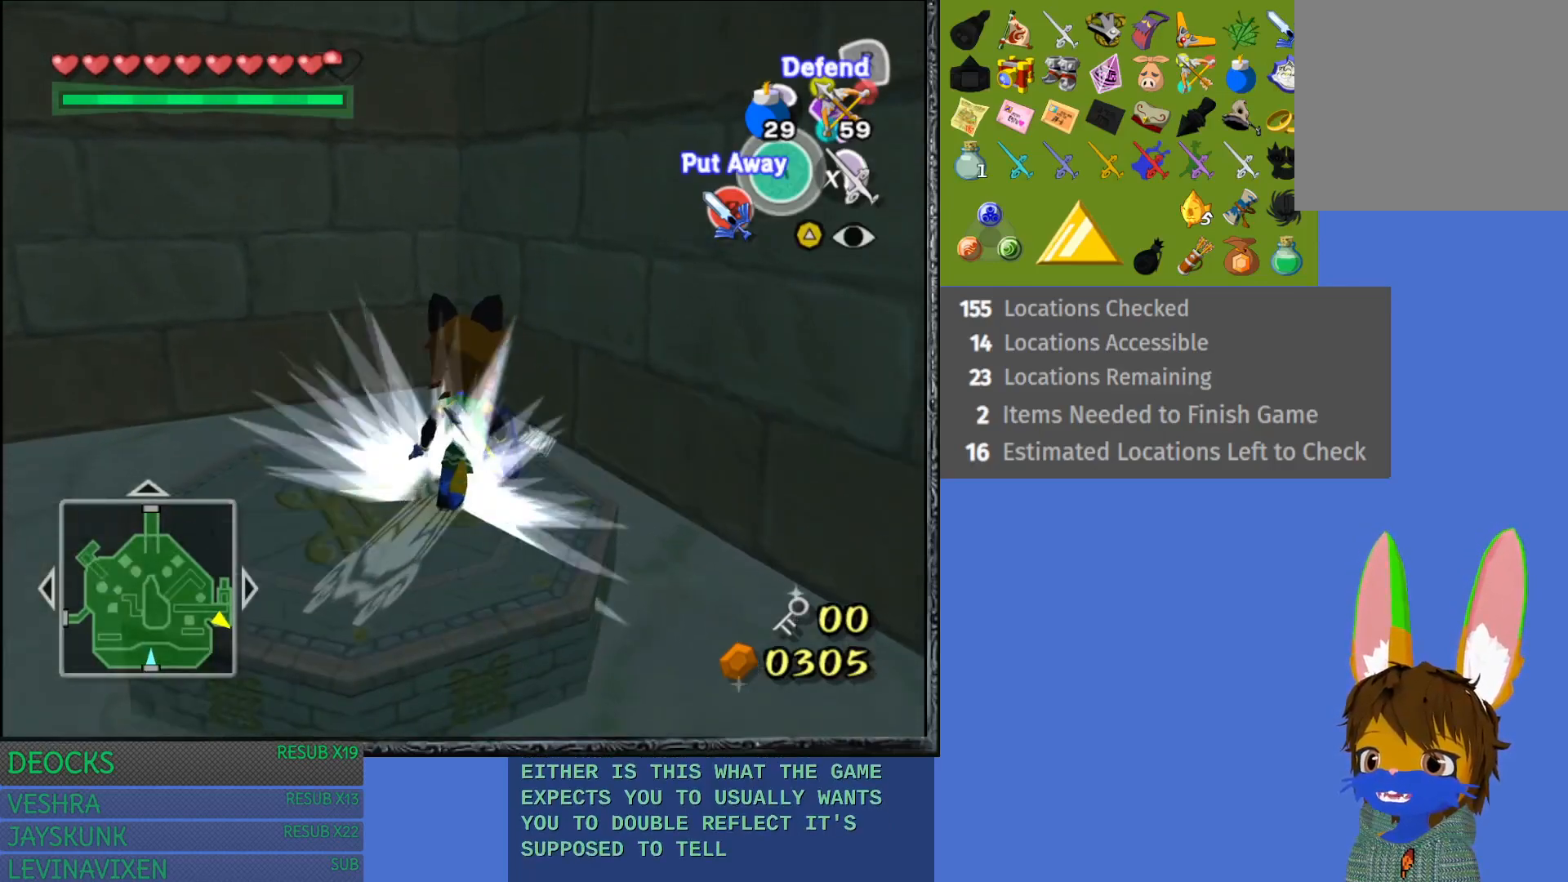
{"buttons": [], "left_stick": "center", "right_stick": "center", "events": [[50, "left_stick", "down-left"], [267, "left_stick", "center"]]}
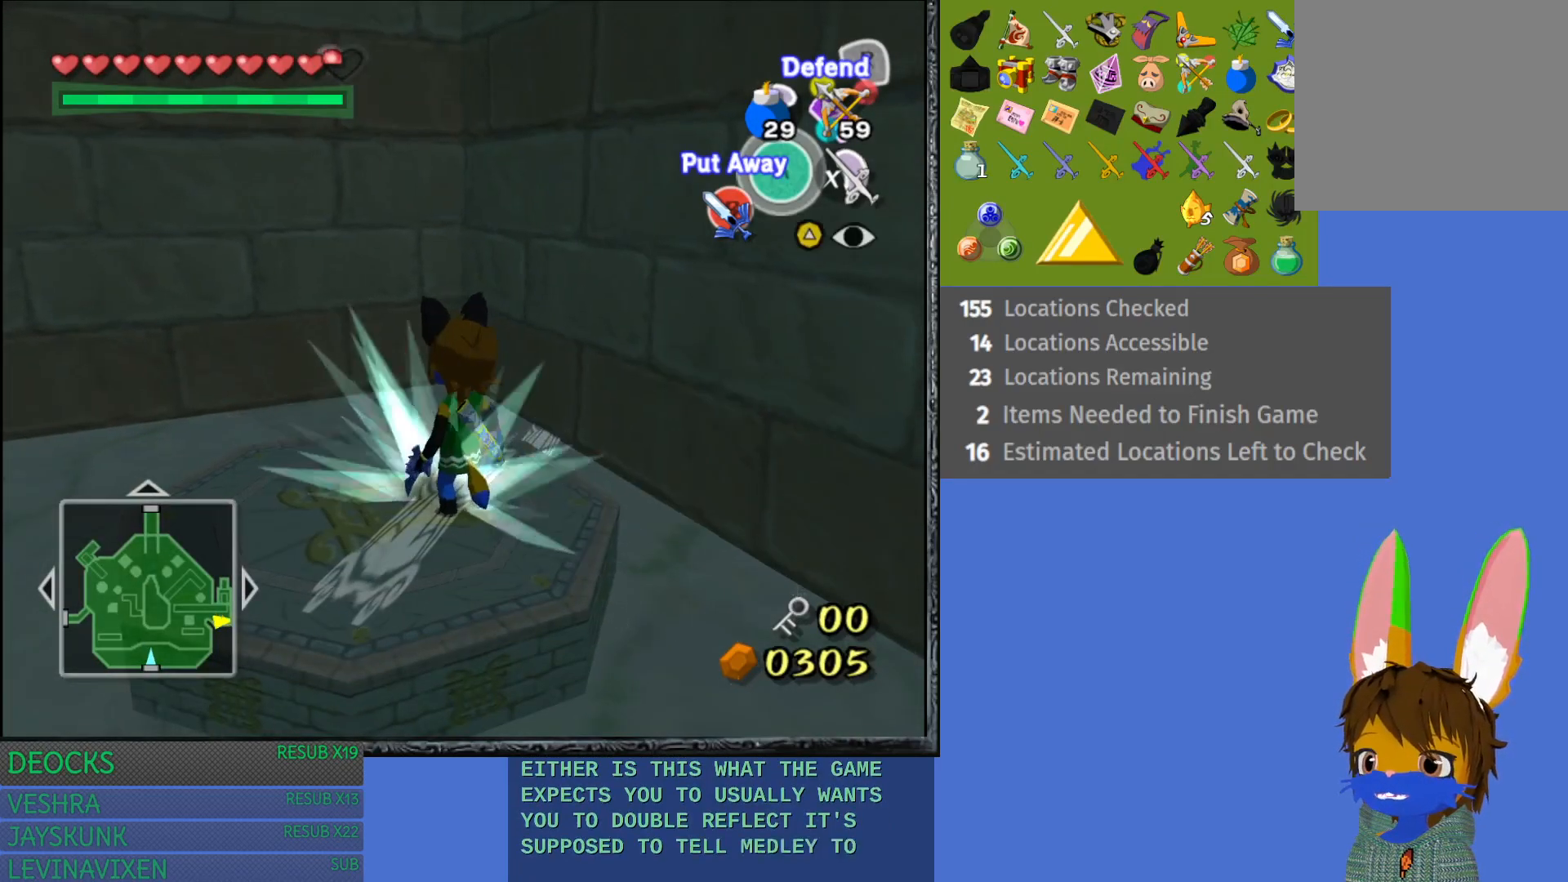
{"buttons": [], "left_stick": "center", "right_stick": "center", "events": [[50, "left_stick", "down-left"], [217, "left_stick", "center"]]}
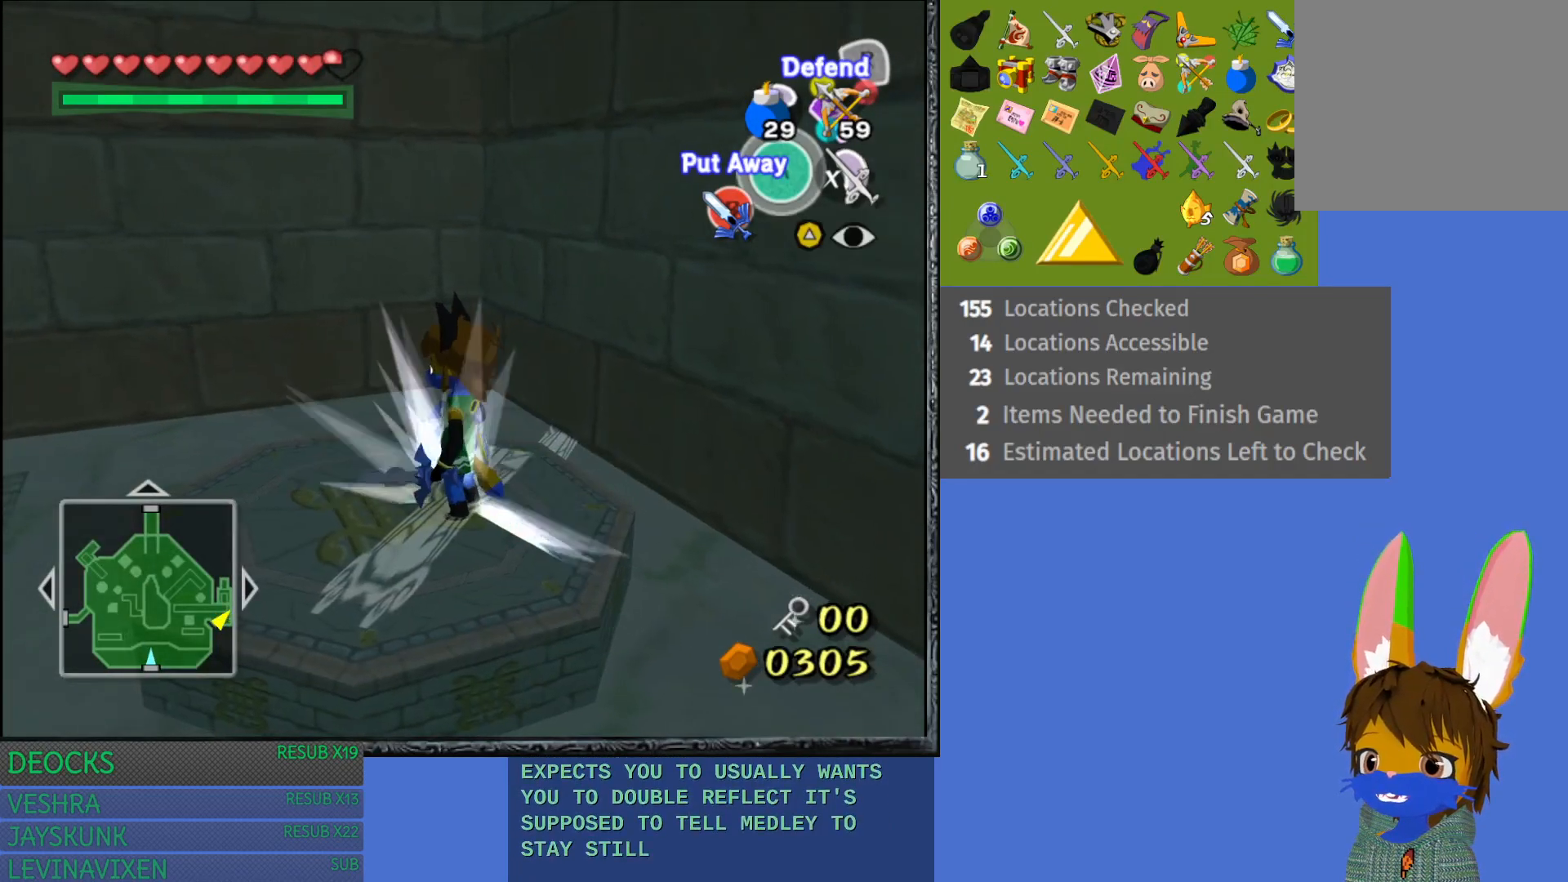
{"buttons": [], "left_stick": "center", "right_stick": "center", "events": [[133, "left_stick", "down-left"], [267, "left_stick", "center"]]}
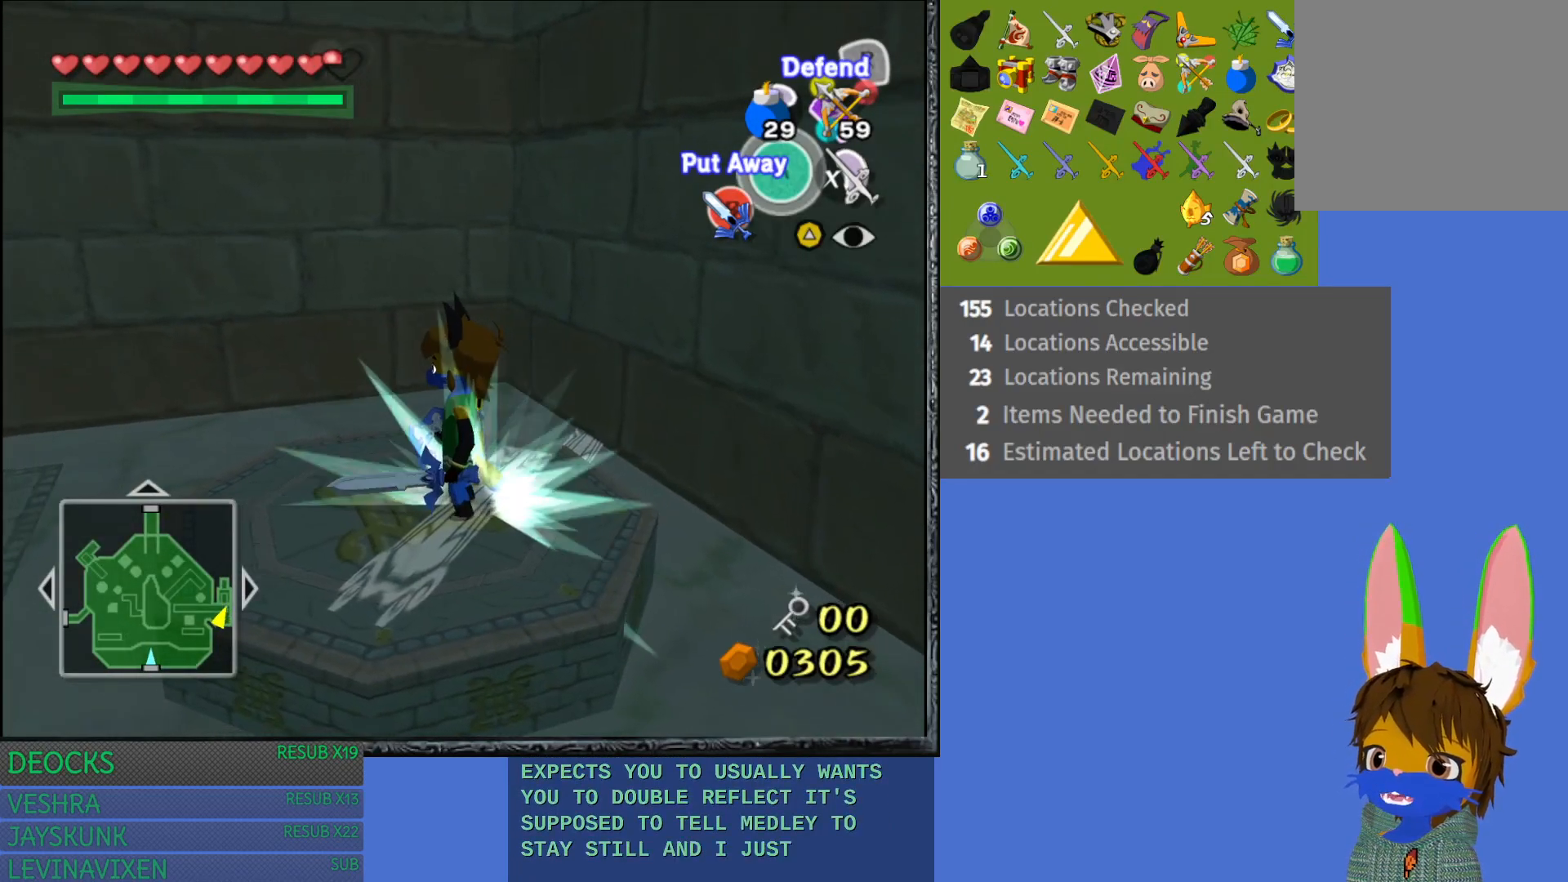
{"buttons": ["R2"], "left_stick": "center", "right_stick": "center", "events": [[467, "R2", "down"]]}
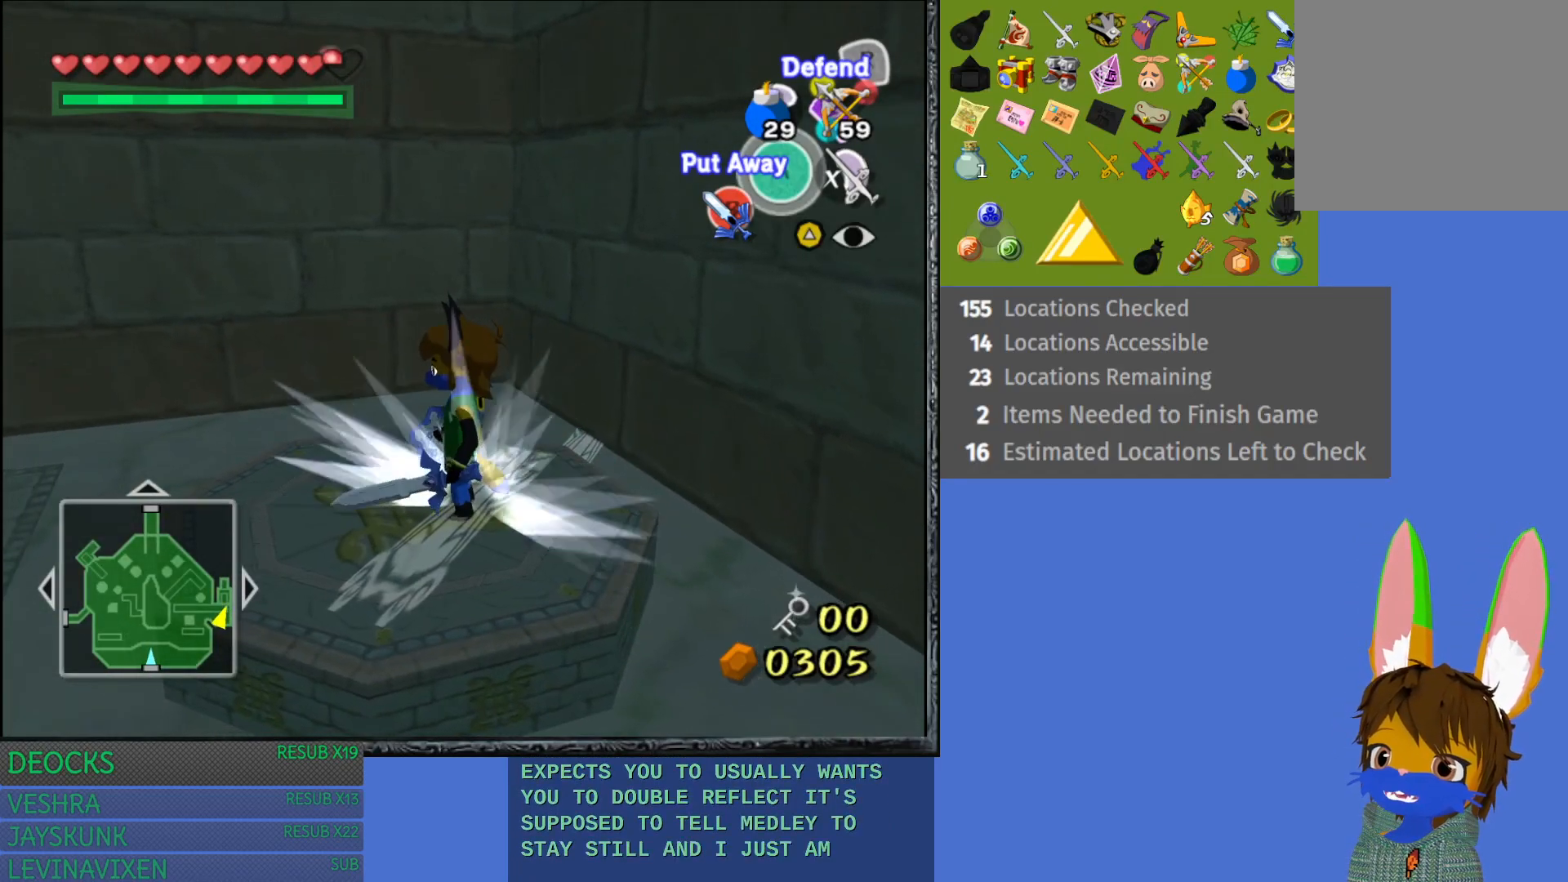
{"buttons": ["R2"], "left_stick": "center", "right_stick": "center", "events": []}
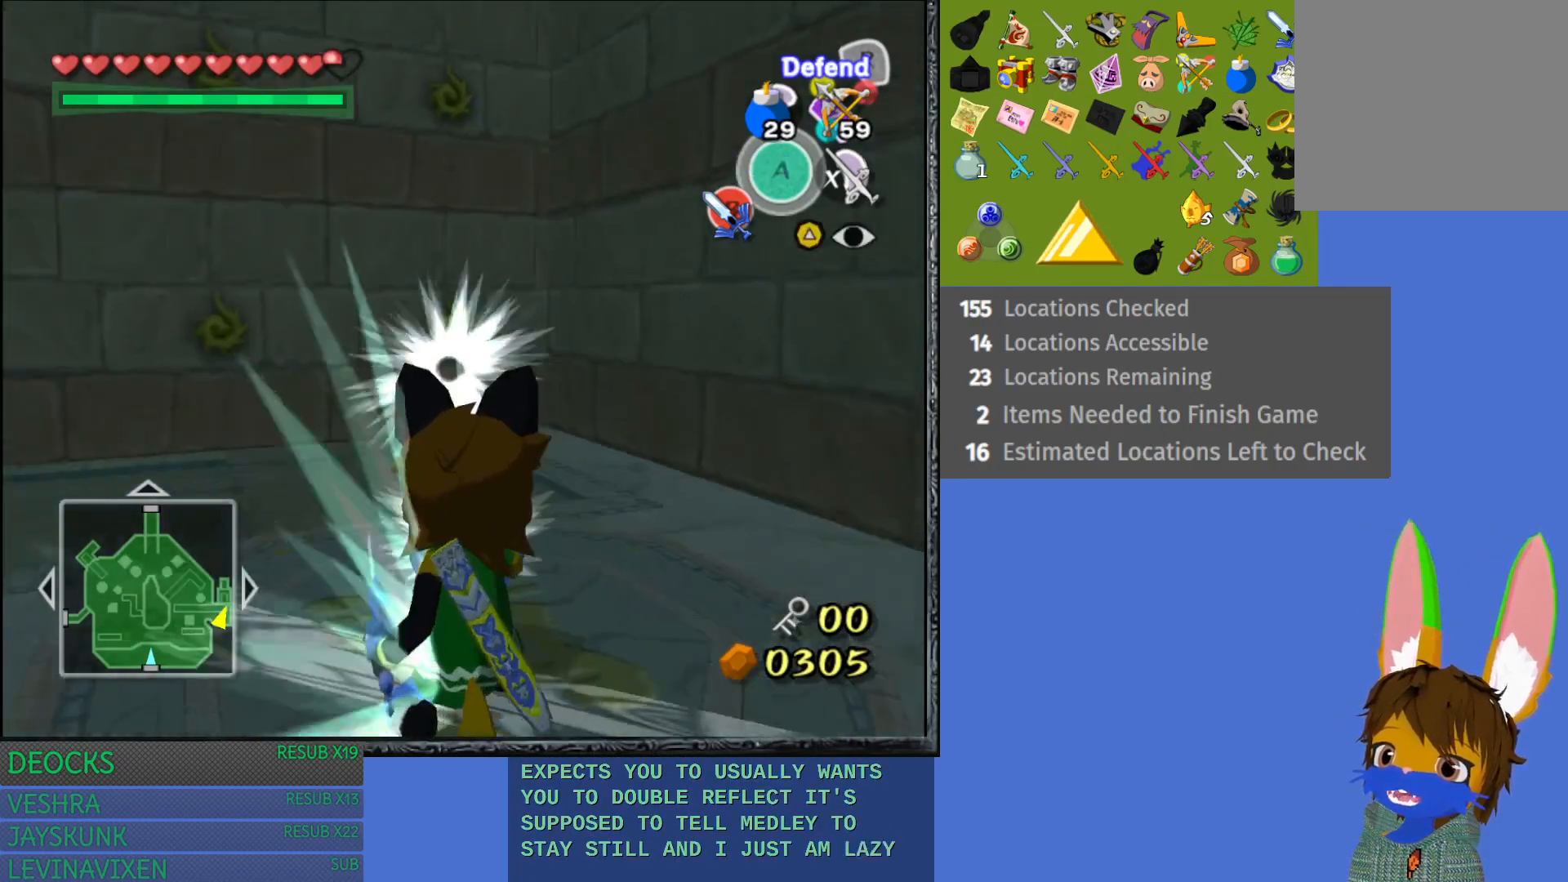
{"buttons": ["R2"], "left_stick": "center", "right_stick": "center", "events": []}
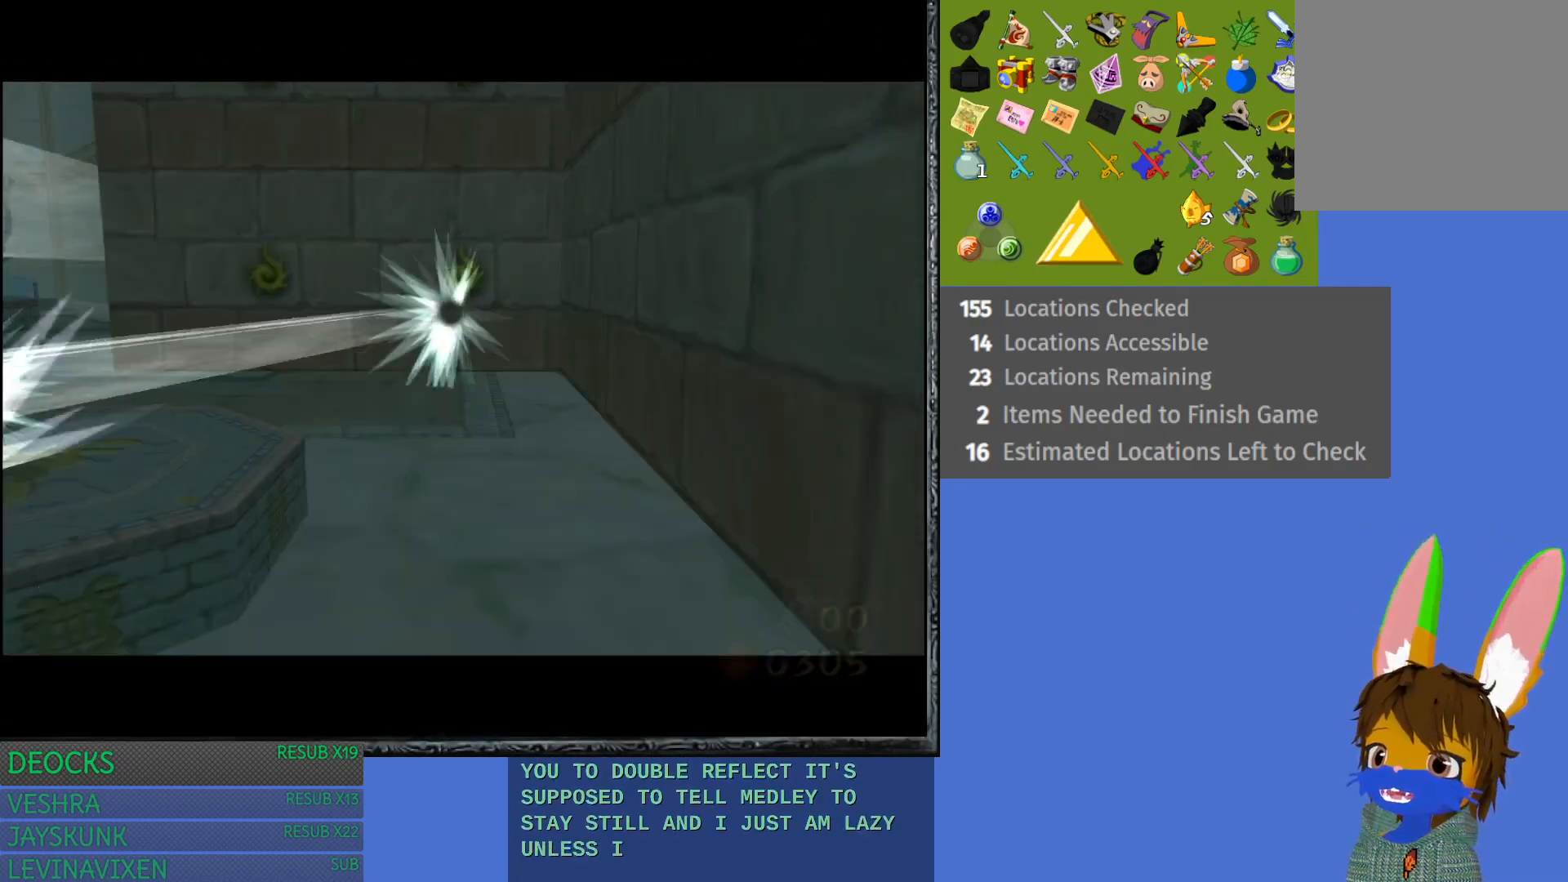
{"buttons": ["R2"], "left_stick": "center", "right_stick": "center", "events": []}
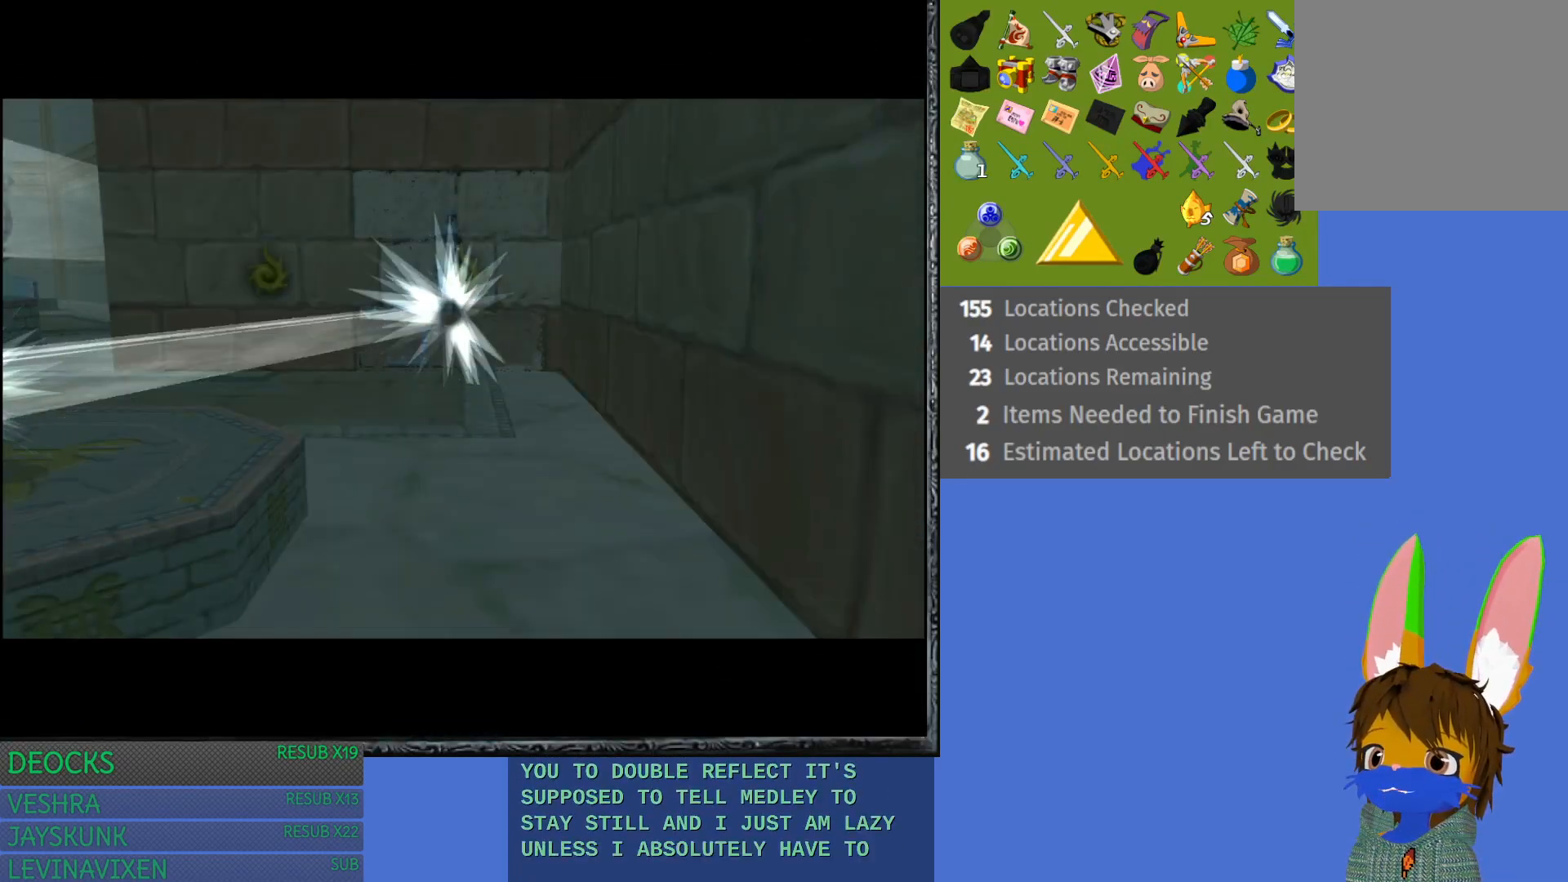
{"buttons": ["R2"], "left_stick": "center", "right_stick": "center", "events": []}
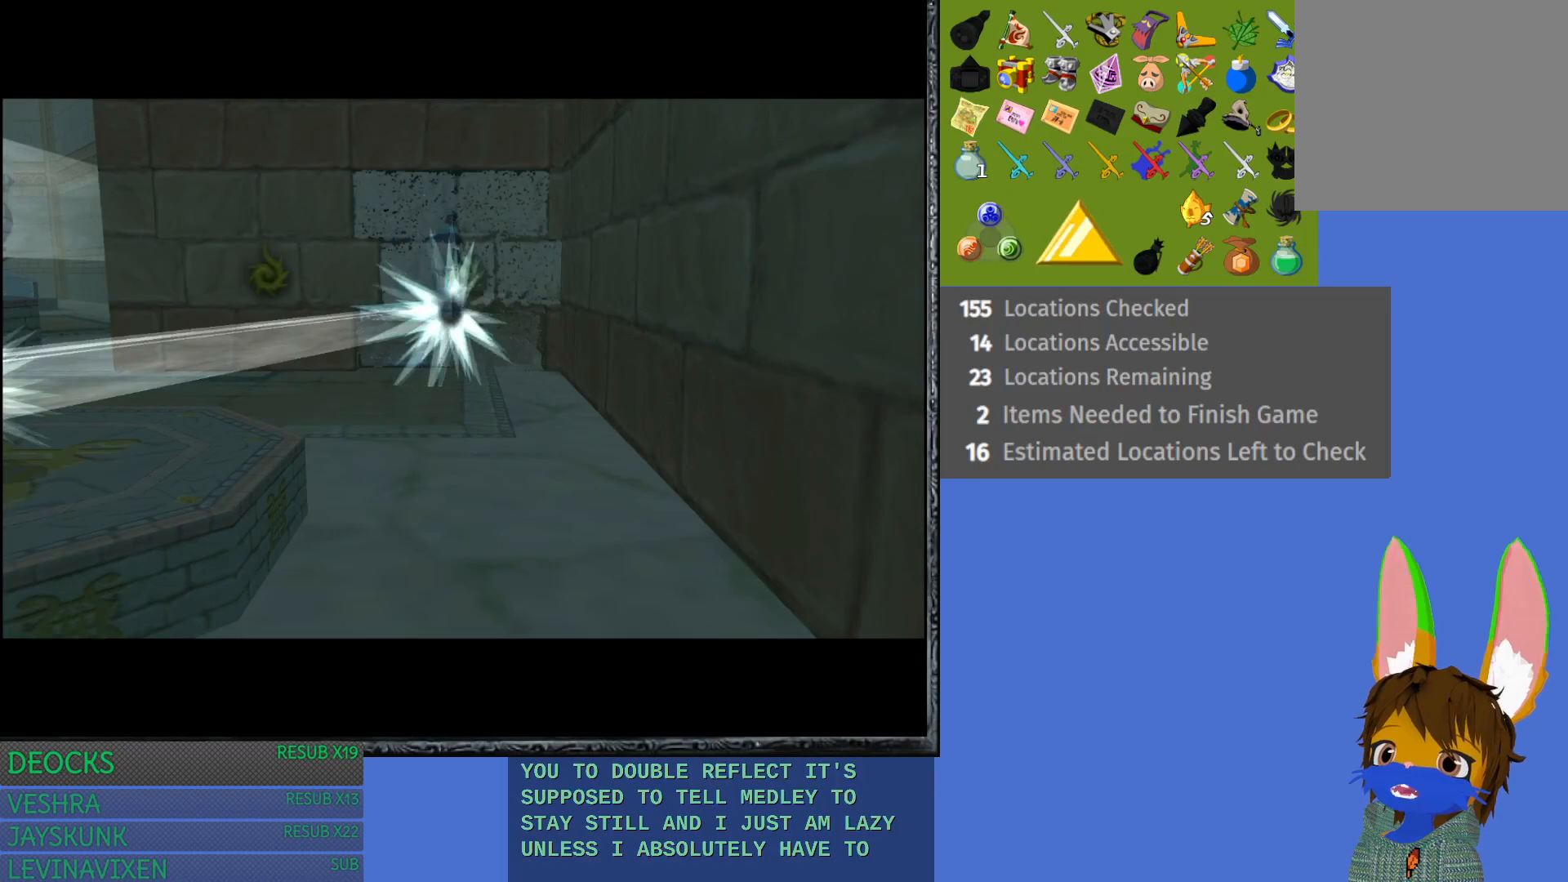
{"buttons": ["R2"], "left_stick": "center", "right_stick": "center", "events": []}
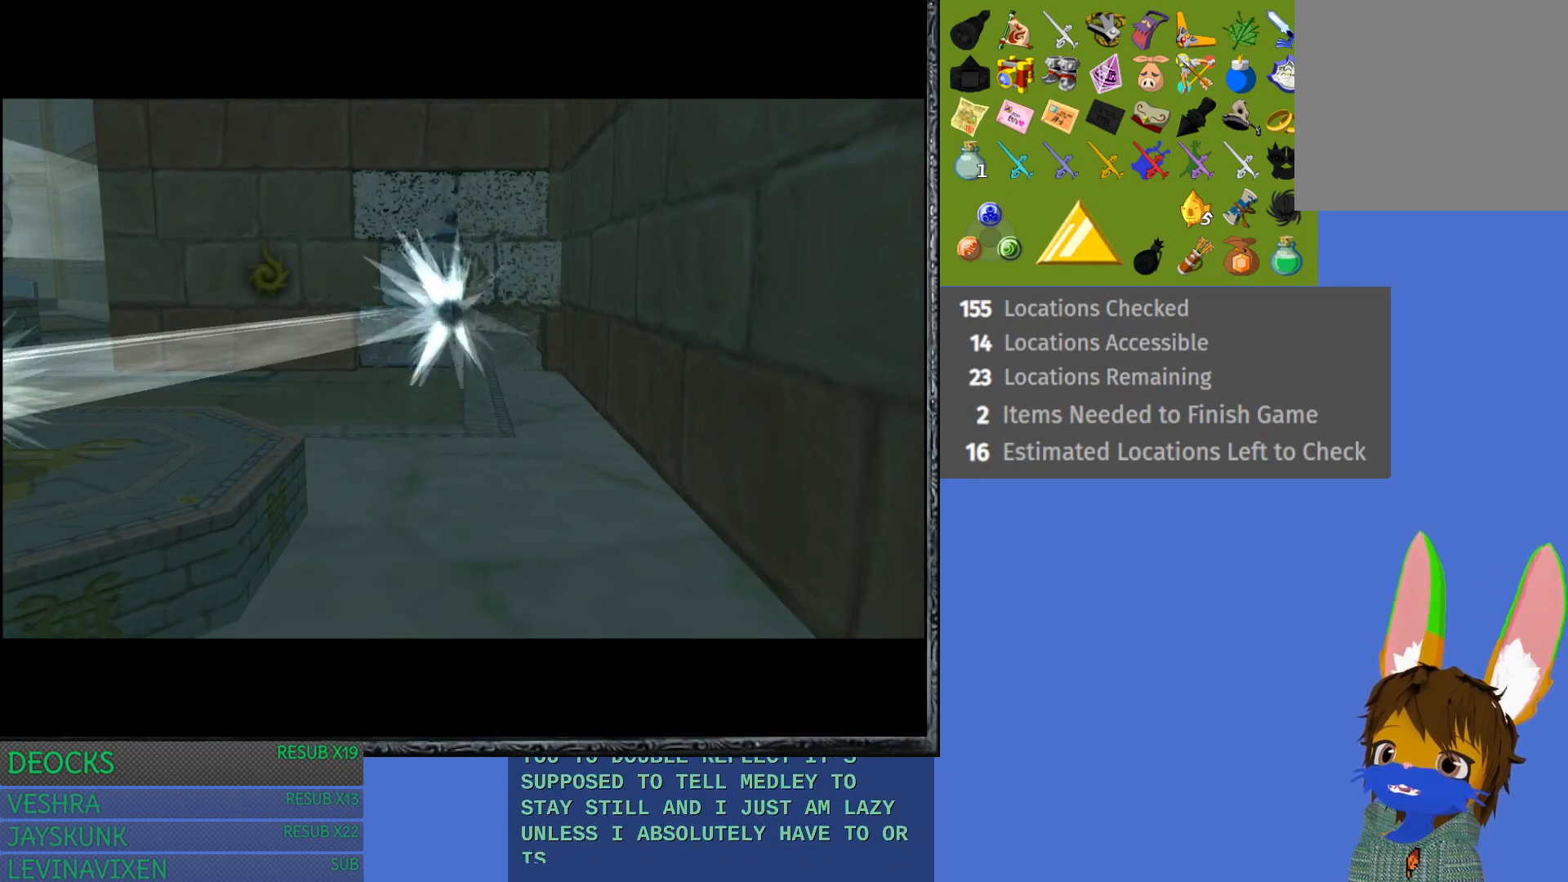
{"buttons": ["R2"], "left_stick": "center", "right_stick": "center", "events": []}
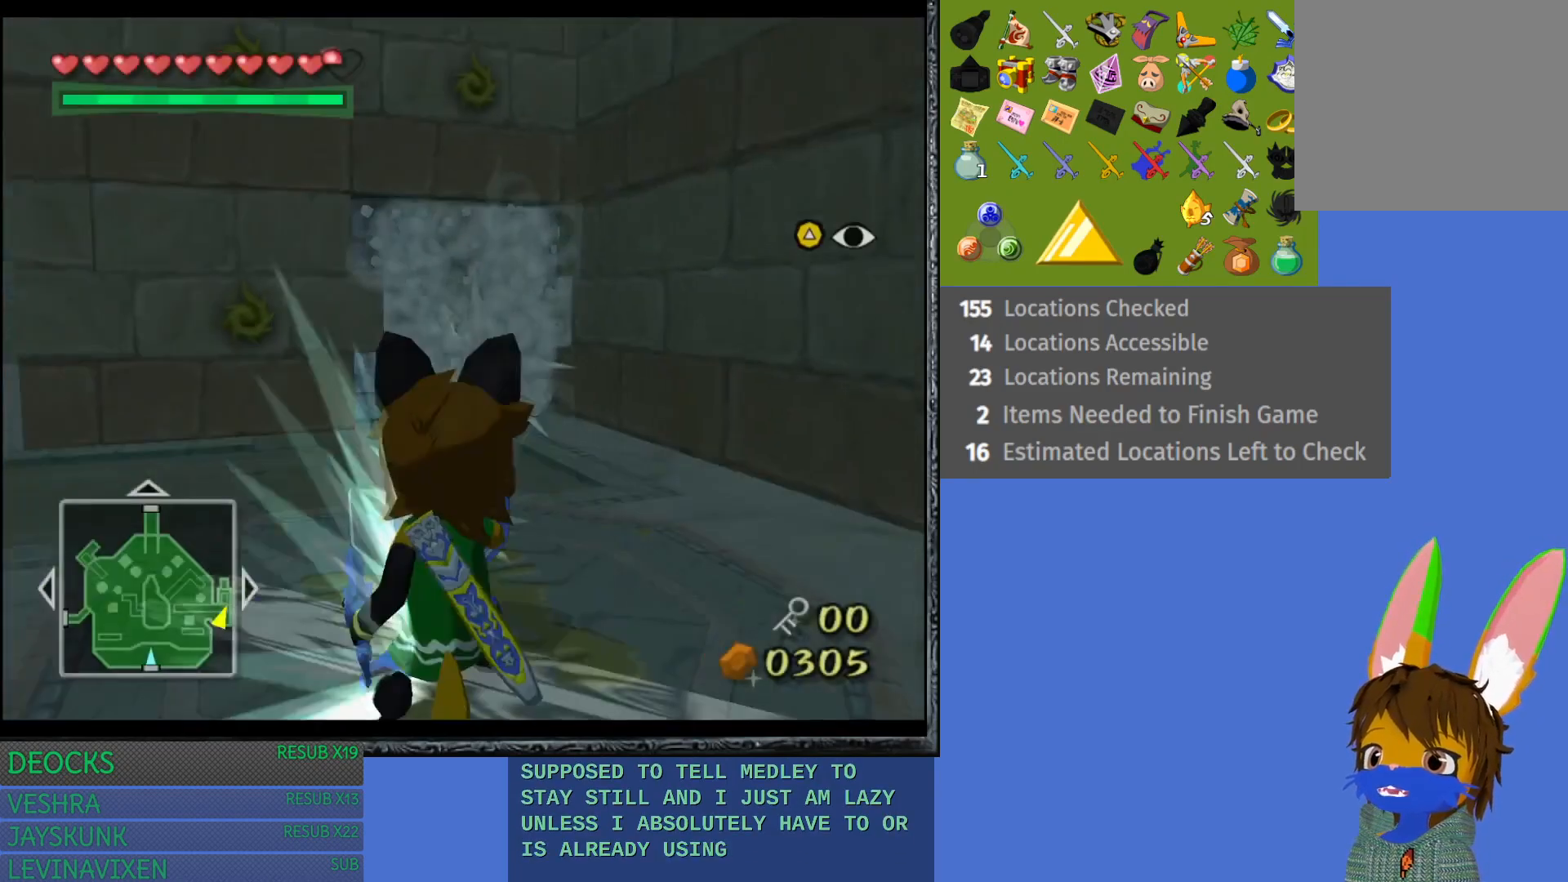
{"buttons": ["R2"], "left_stick": "left", "right_stick": "center", "events": [[17, "left_stick", "left"]]}
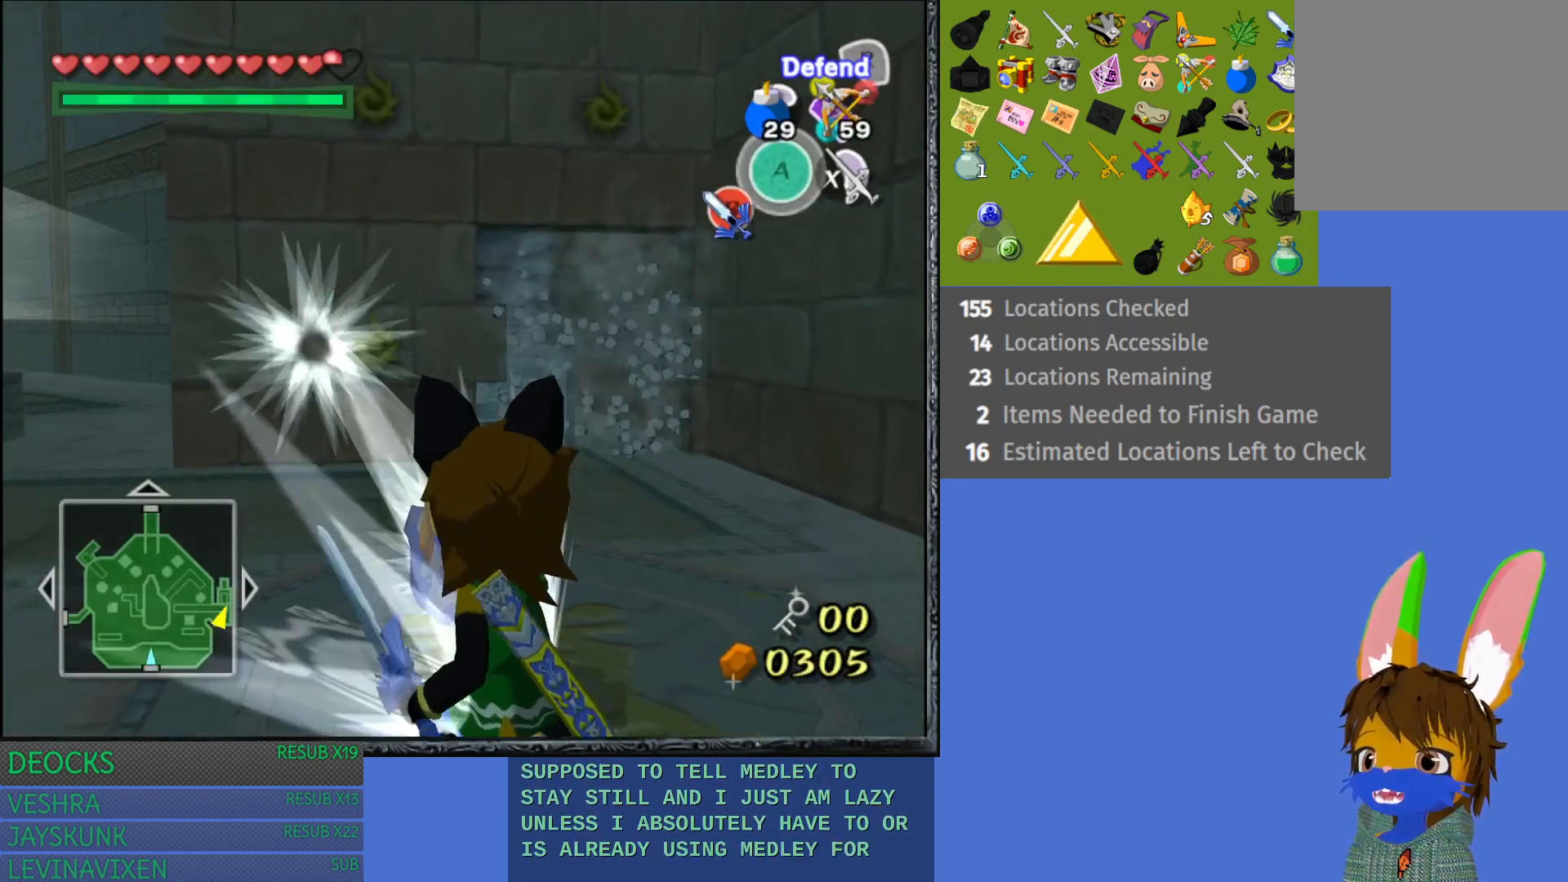
{"buttons": ["R2"], "left_stick": "center", "right_stick": "center", "events": [[33, "left_stick", "center"]]}